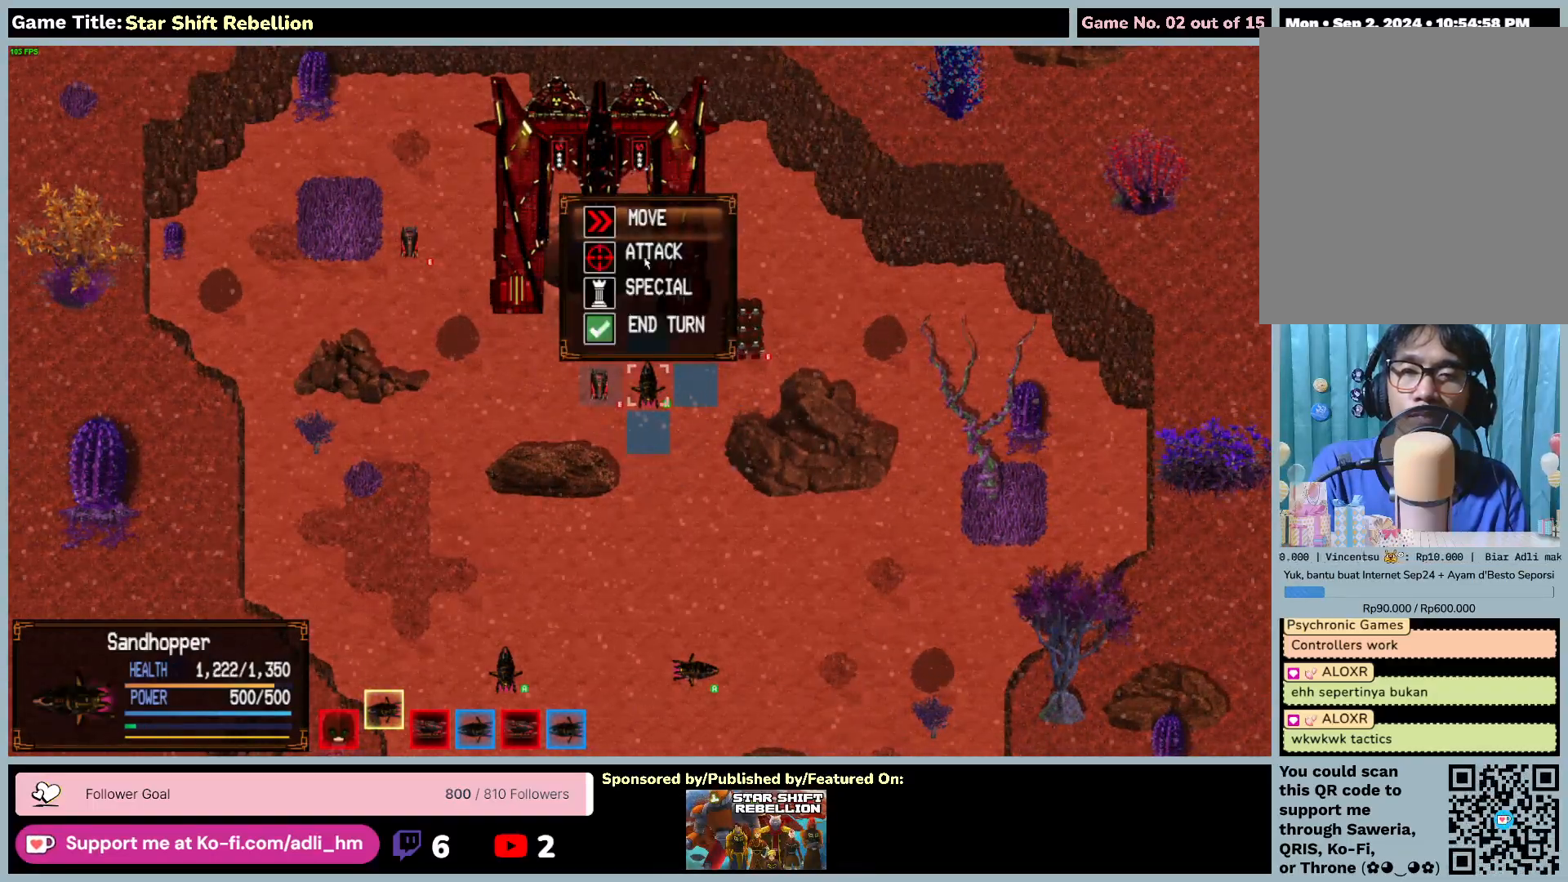
Gameplay with keyboard and mouse; each line is a JSON object with the keys and mouse buttons held at the frame after it. "events" lists presses ("down") and releases ("up") of "0", "1", "2", "3", "4", "5", "6", "7", "8", "9", "a", "alt", "b", "c", "caps_lock", "ctrl", "d", "down", "e", "escape", "f", "f1", "f2", "f3", "f4", "f5", "f6", "f7", "f8", "g", "h", "i", "j", "k", "l", "left", "m", "n", "o", "p", "q", "r", "return", "right", "s", "shift", "space", "t", "tab", "tilde", "u", "up", "v", "w", "x", "y", "z", "mouse_left", "mouse_wheel" and "mouse_right" between this image and that frame as [ms after this image, input, new state], when the widget could be followed in between. "mouse_left", "mouse_wheel", "mouse_right" = the "left", "wheel", "right" buttons of the "mouse" list. No other keys are recorded. "wheel" means that the mouse wheel is clicked or scrolled. Not read: mouse_move.
{"keys": [], "mouse": ["left"], "events": [[67, "mouse_left", "down"]]}
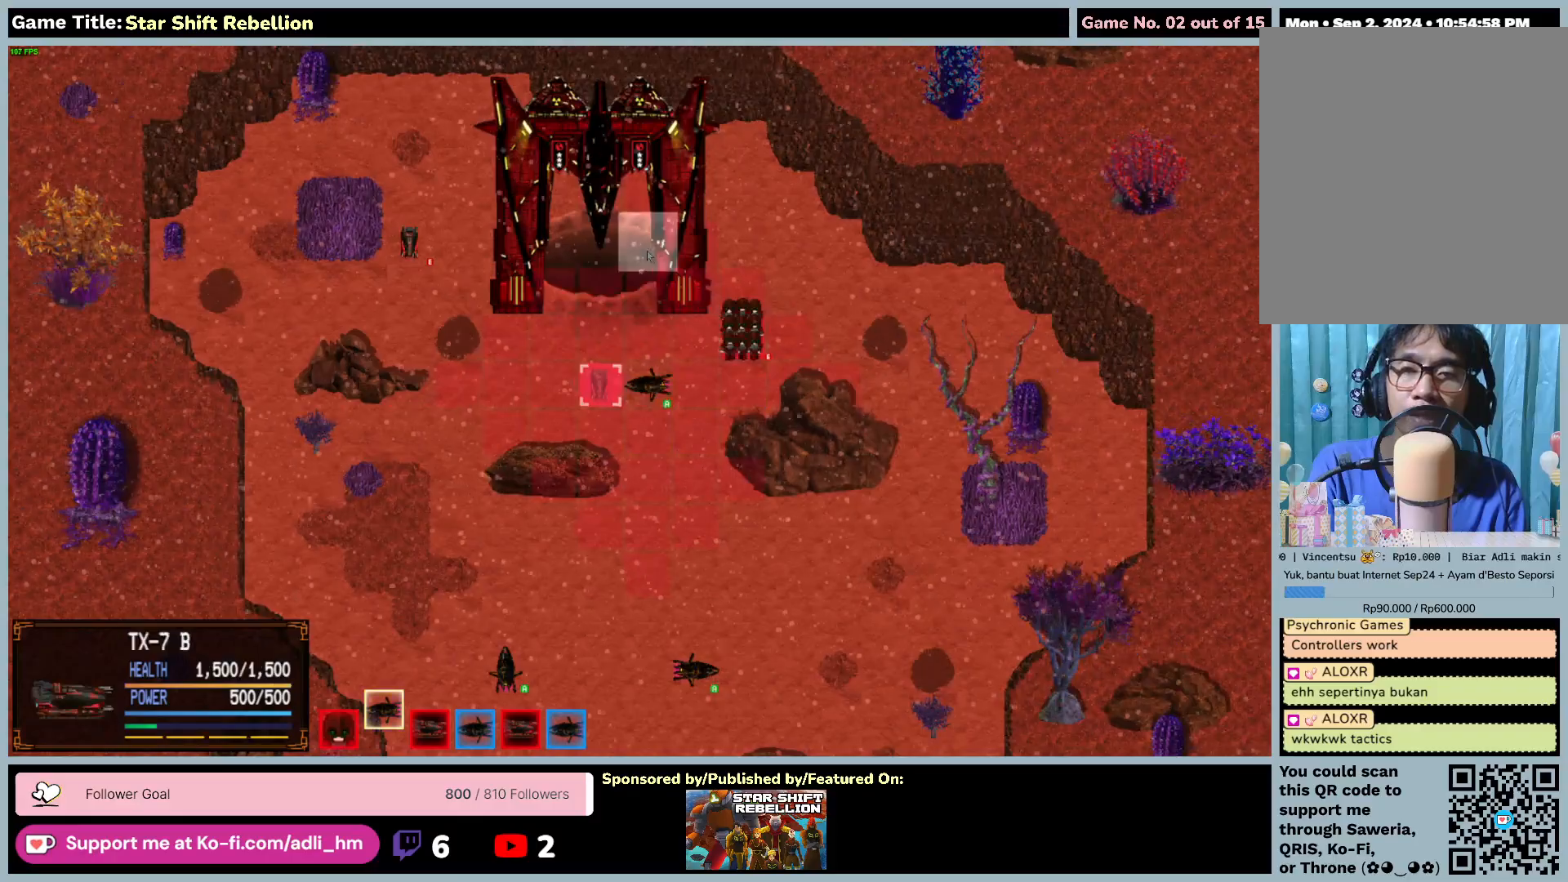
{"keys": [], "mouse": [], "events": [[83, "mouse_left", "up"]]}
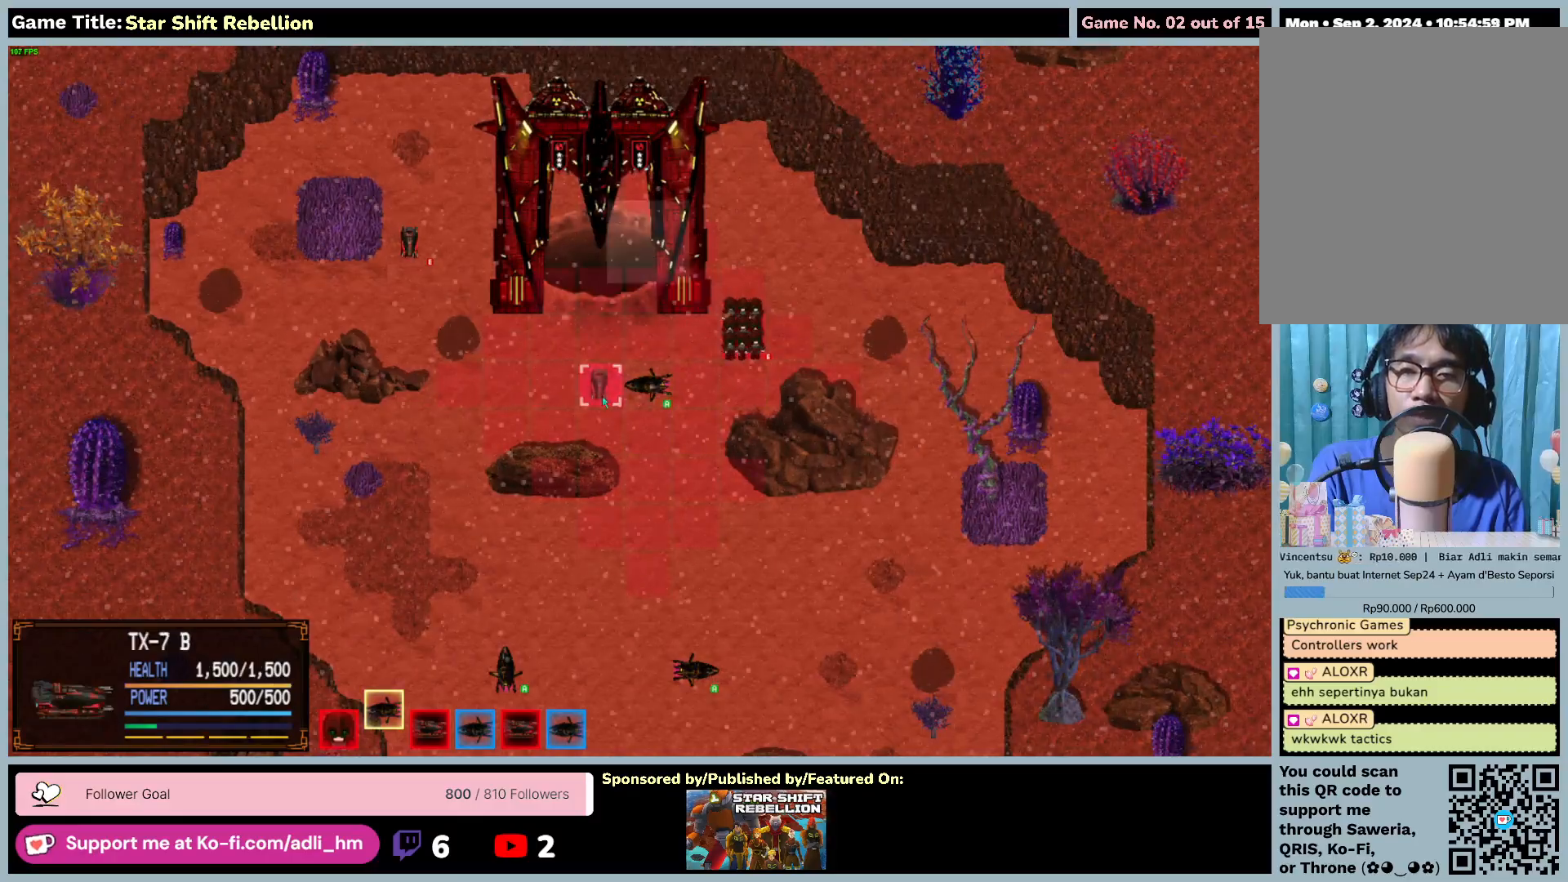
{"keys": [], "mouse": [], "events": [[67, "mouse_left", "down"], [433, "mouse_left", "up"]]}
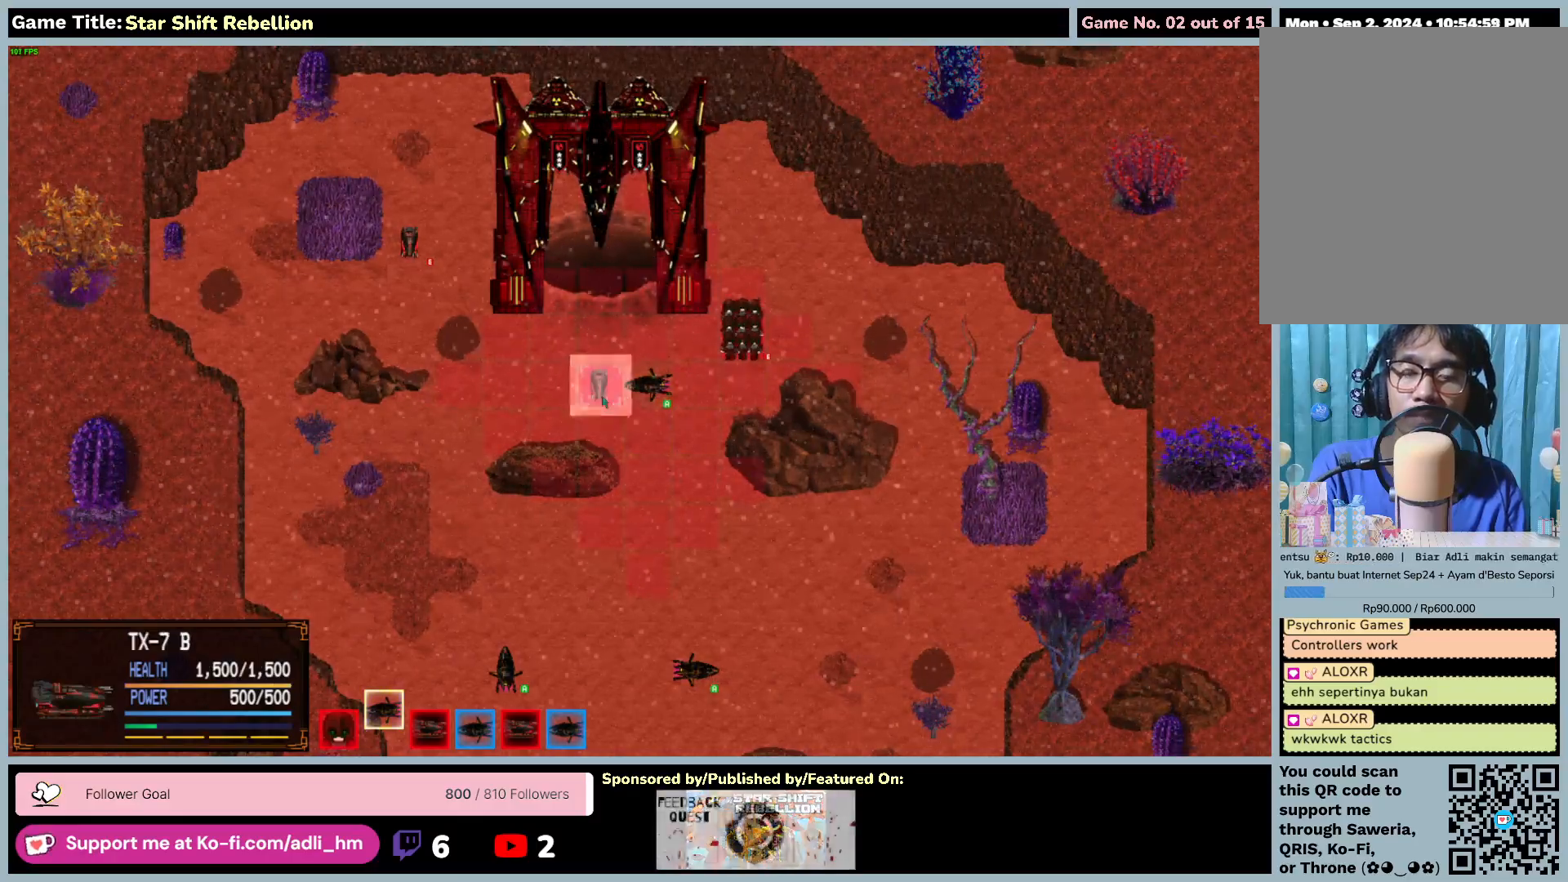
{"keys": [], "mouse": [], "events": [[83, "mouse_left", "down"], [433, "mouse_left", "up"]]}
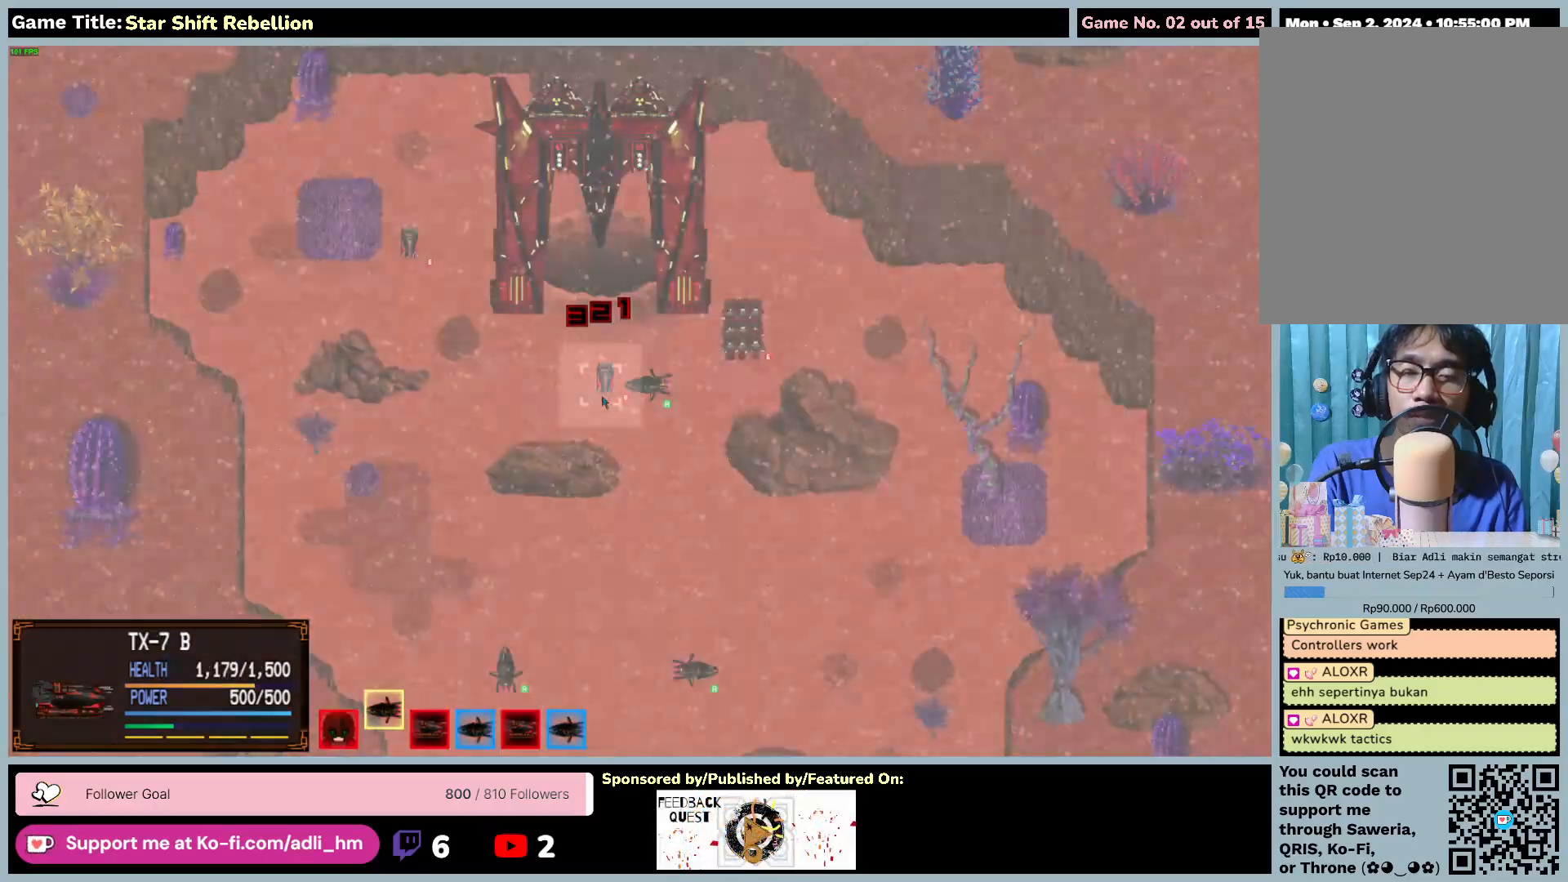
{"keys": [], "mouse": ["left"], "events": [[467, "mouse_left", "down"]]}
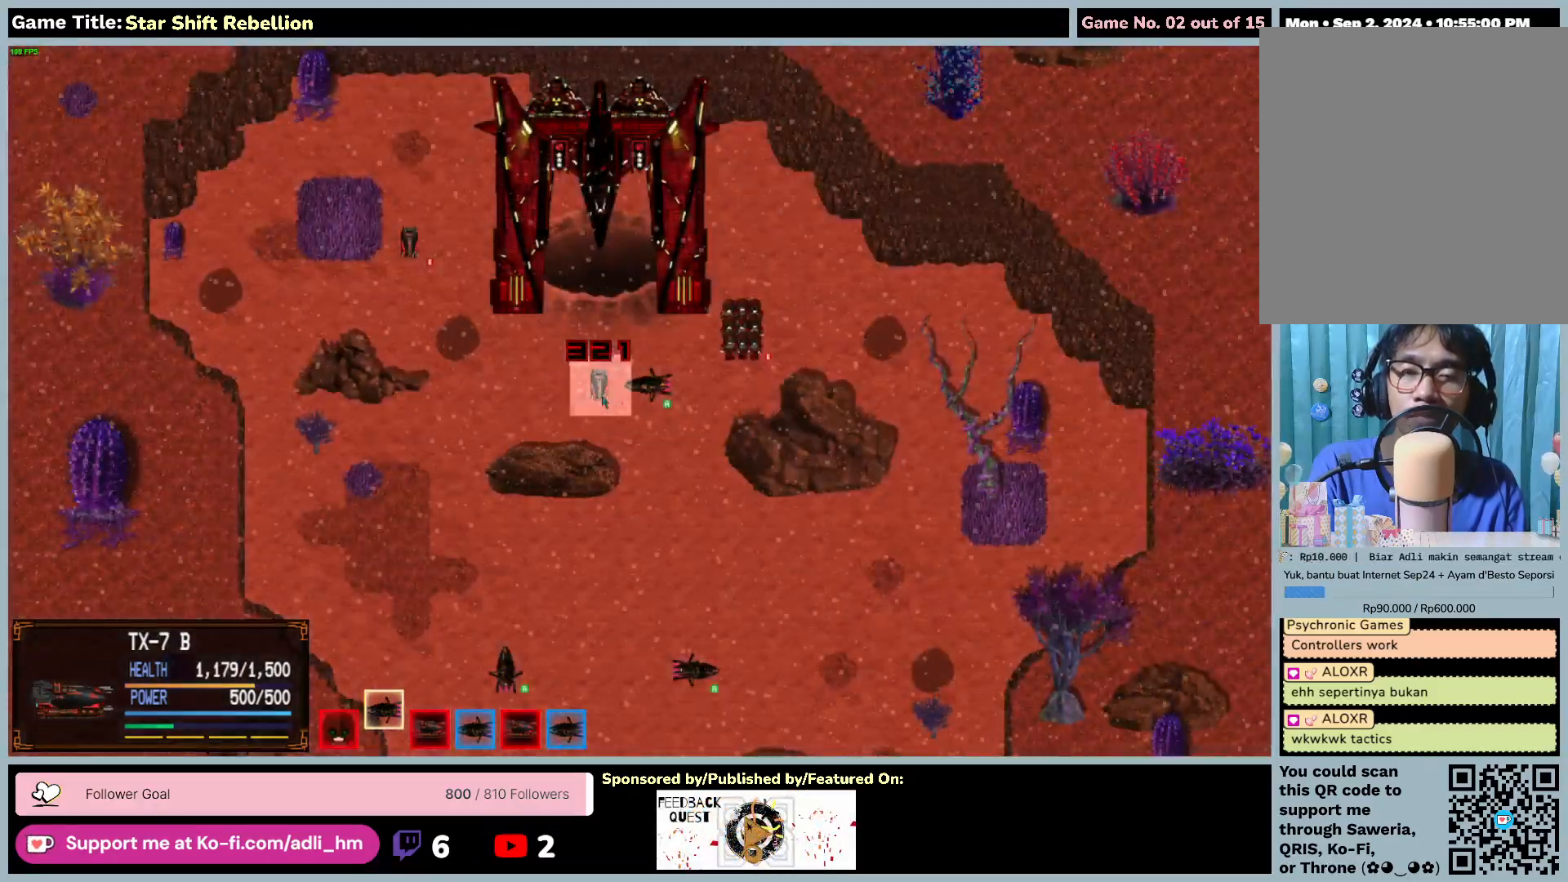
{"keys": [], "mouse": [], "events": [[333, "mouse_left", "up"]]}
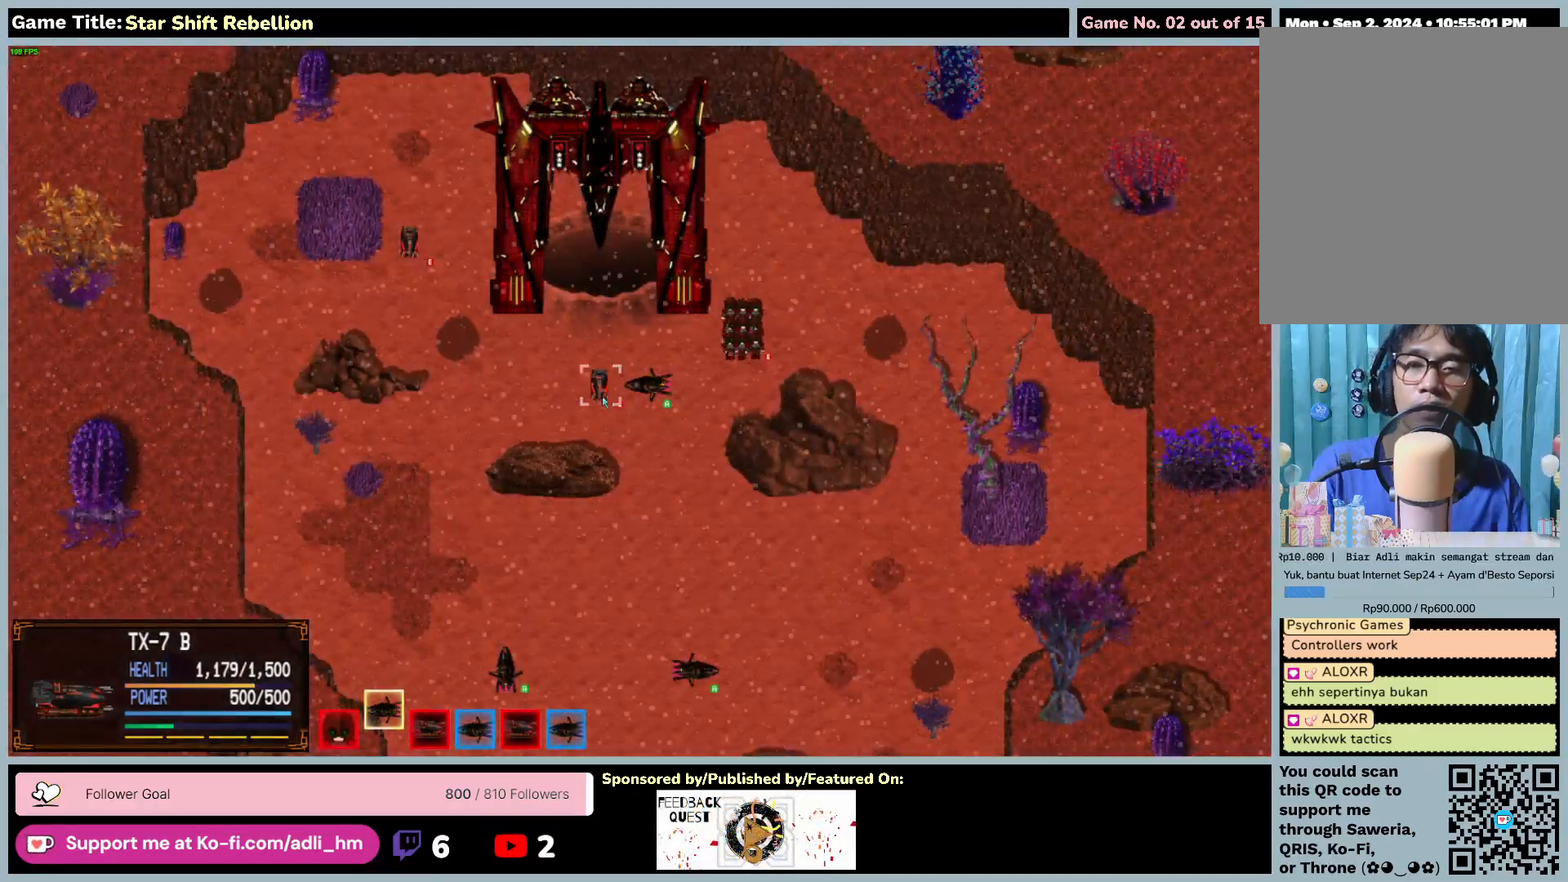
{"keys": [], "mouse": [], "events": []}
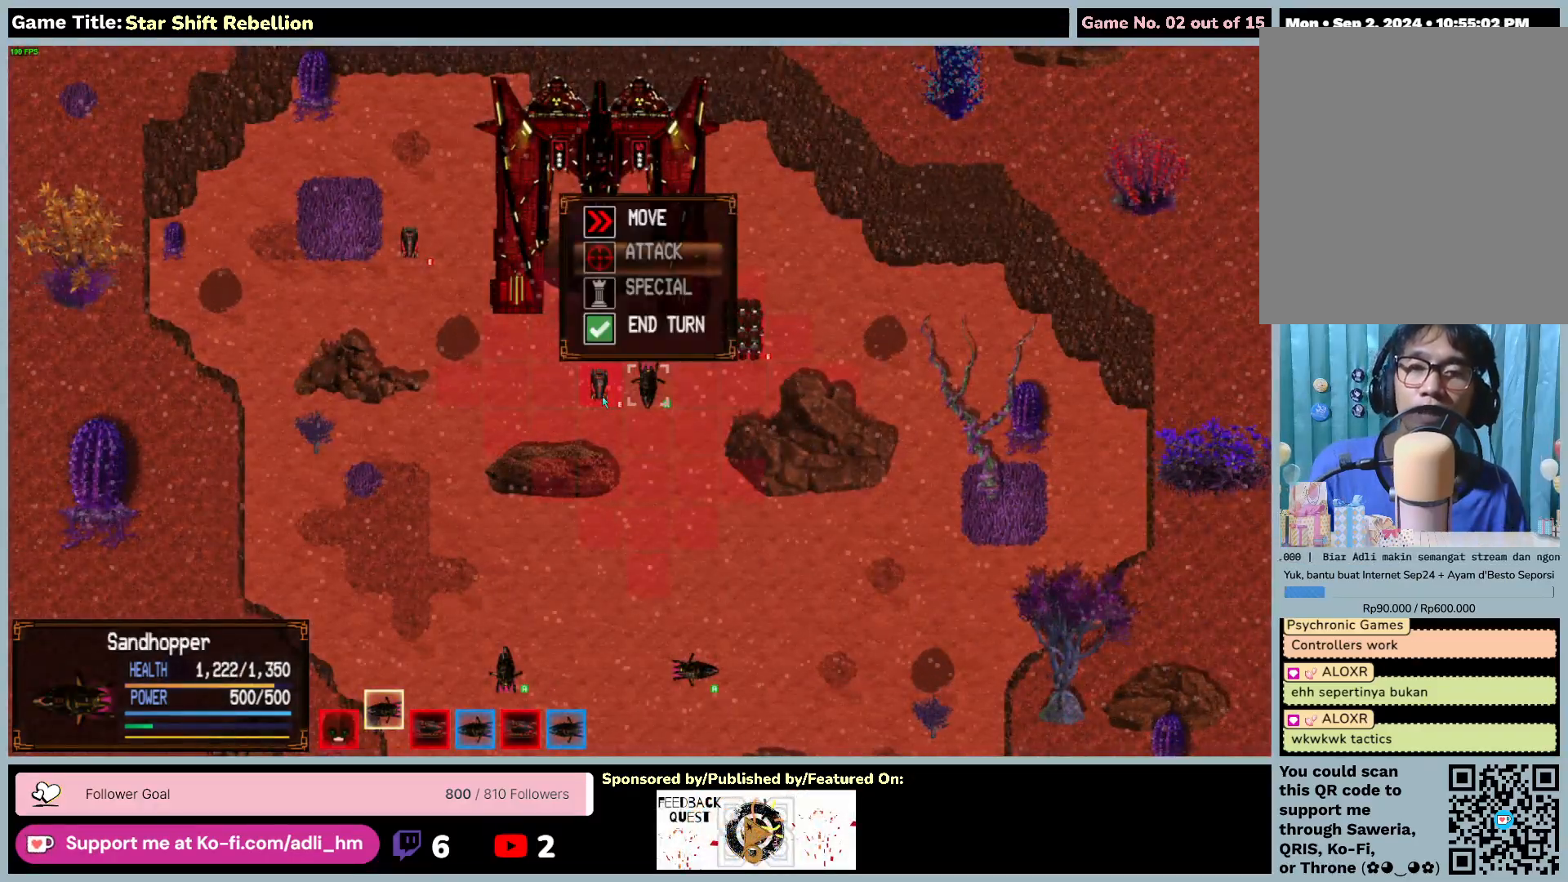
{"keys": [], "mouse": [], "events": []}
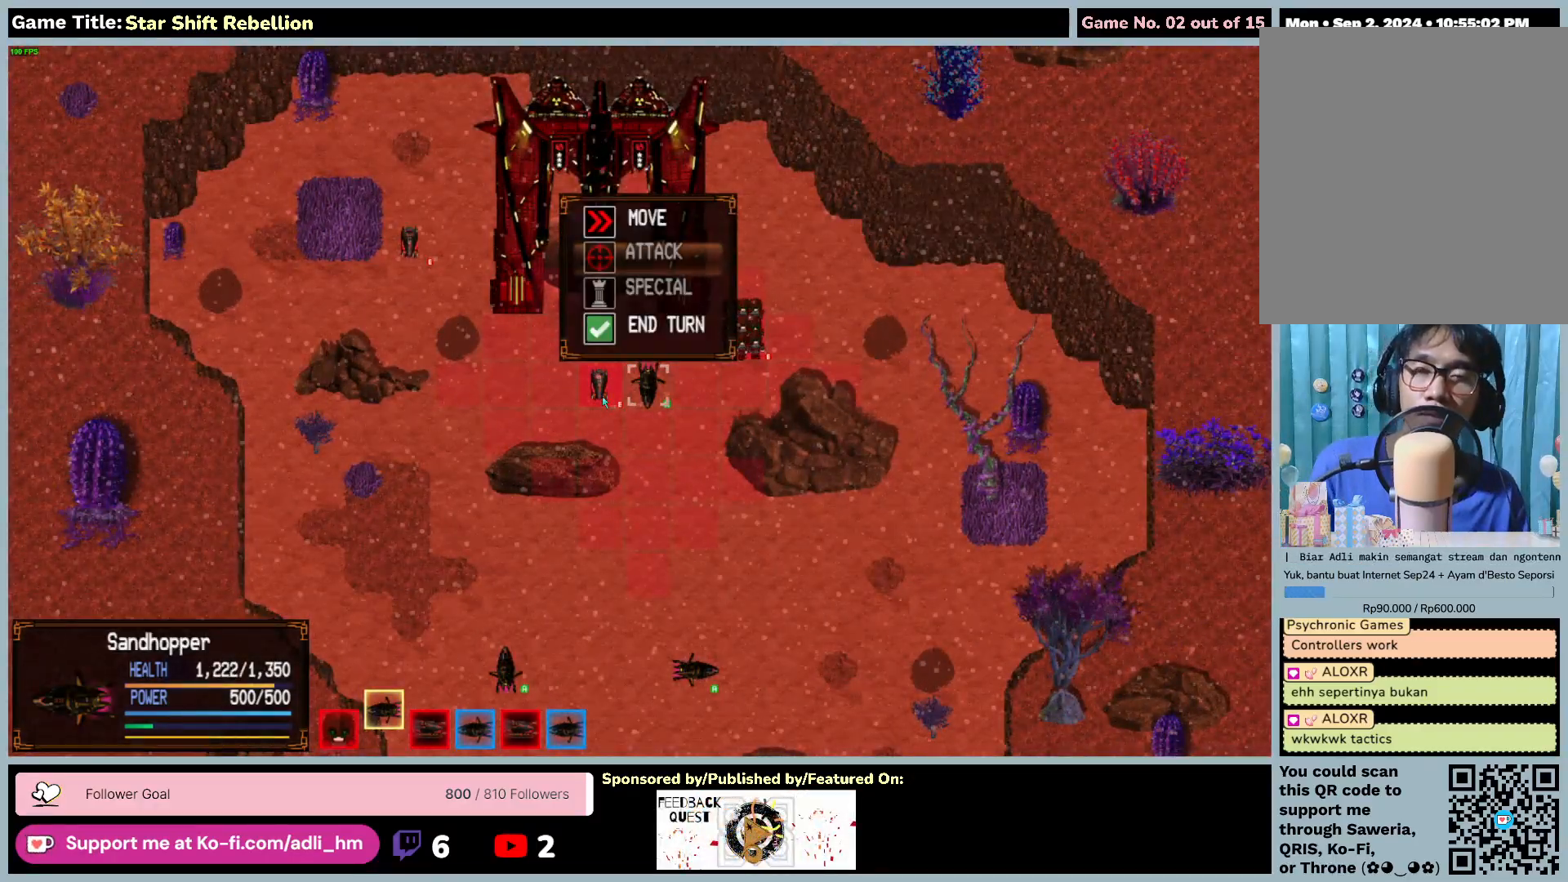
{"keys": [], "mouse": [], "events": []}
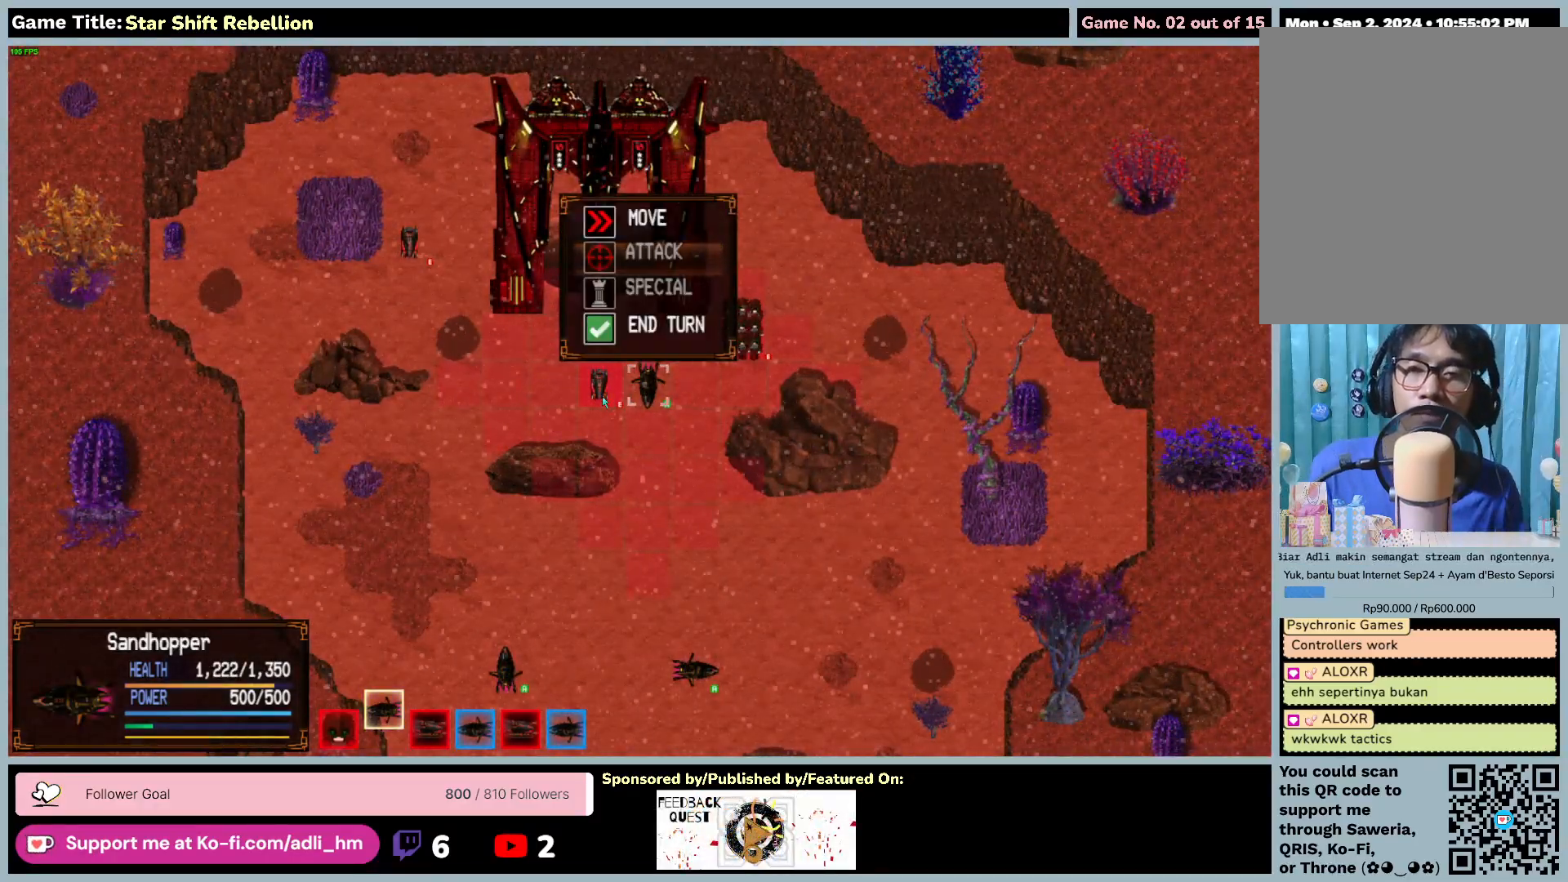
{"keys": [], "mouse": [], "events": []}
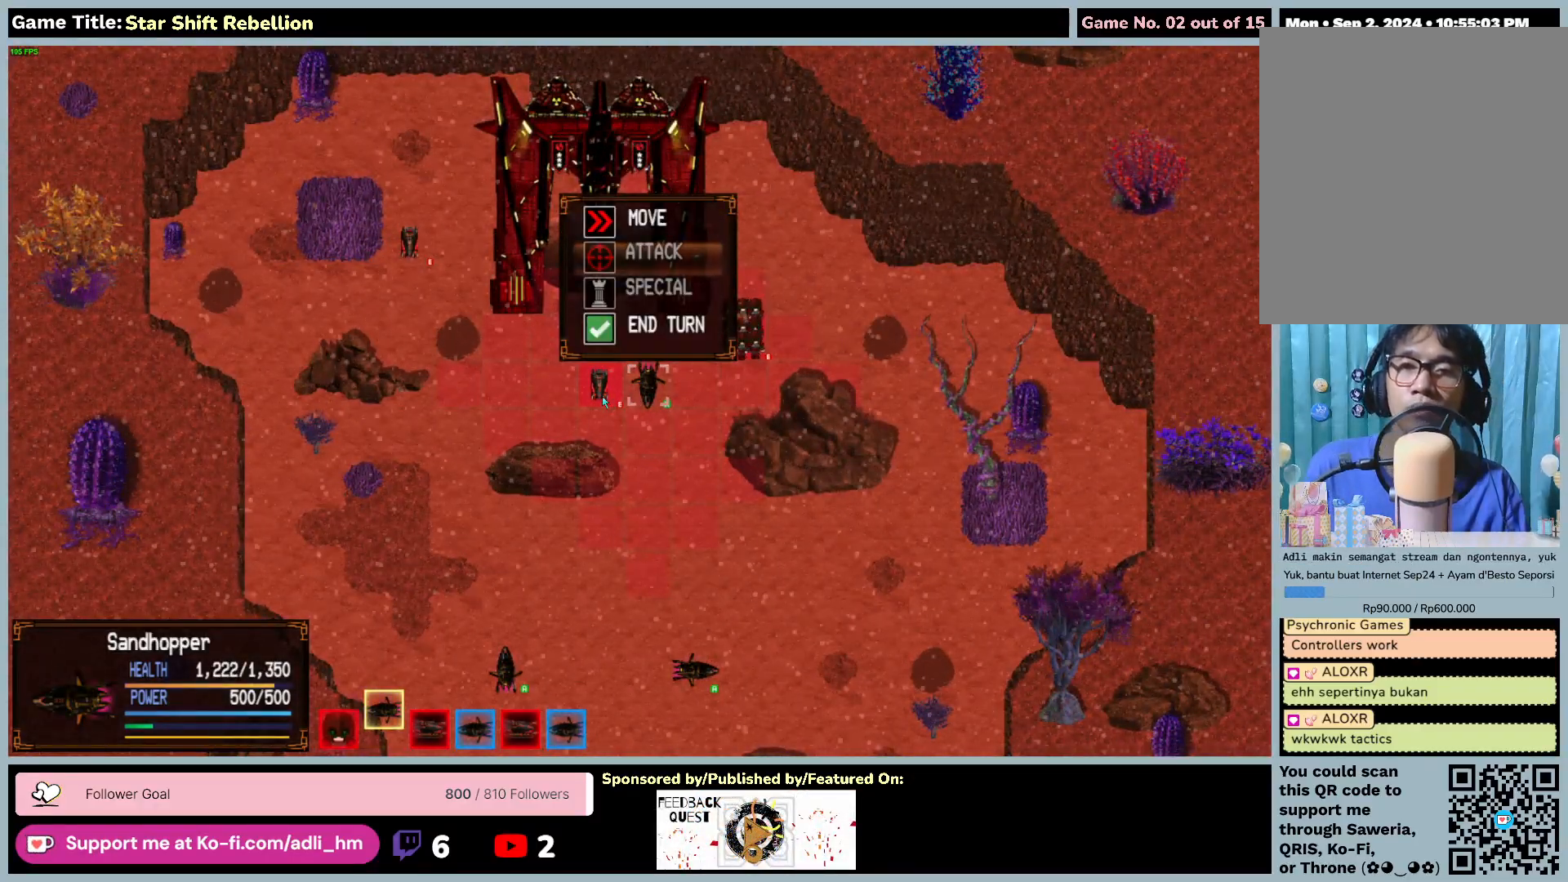
{"keys": [], "mouse": [], "events": []}
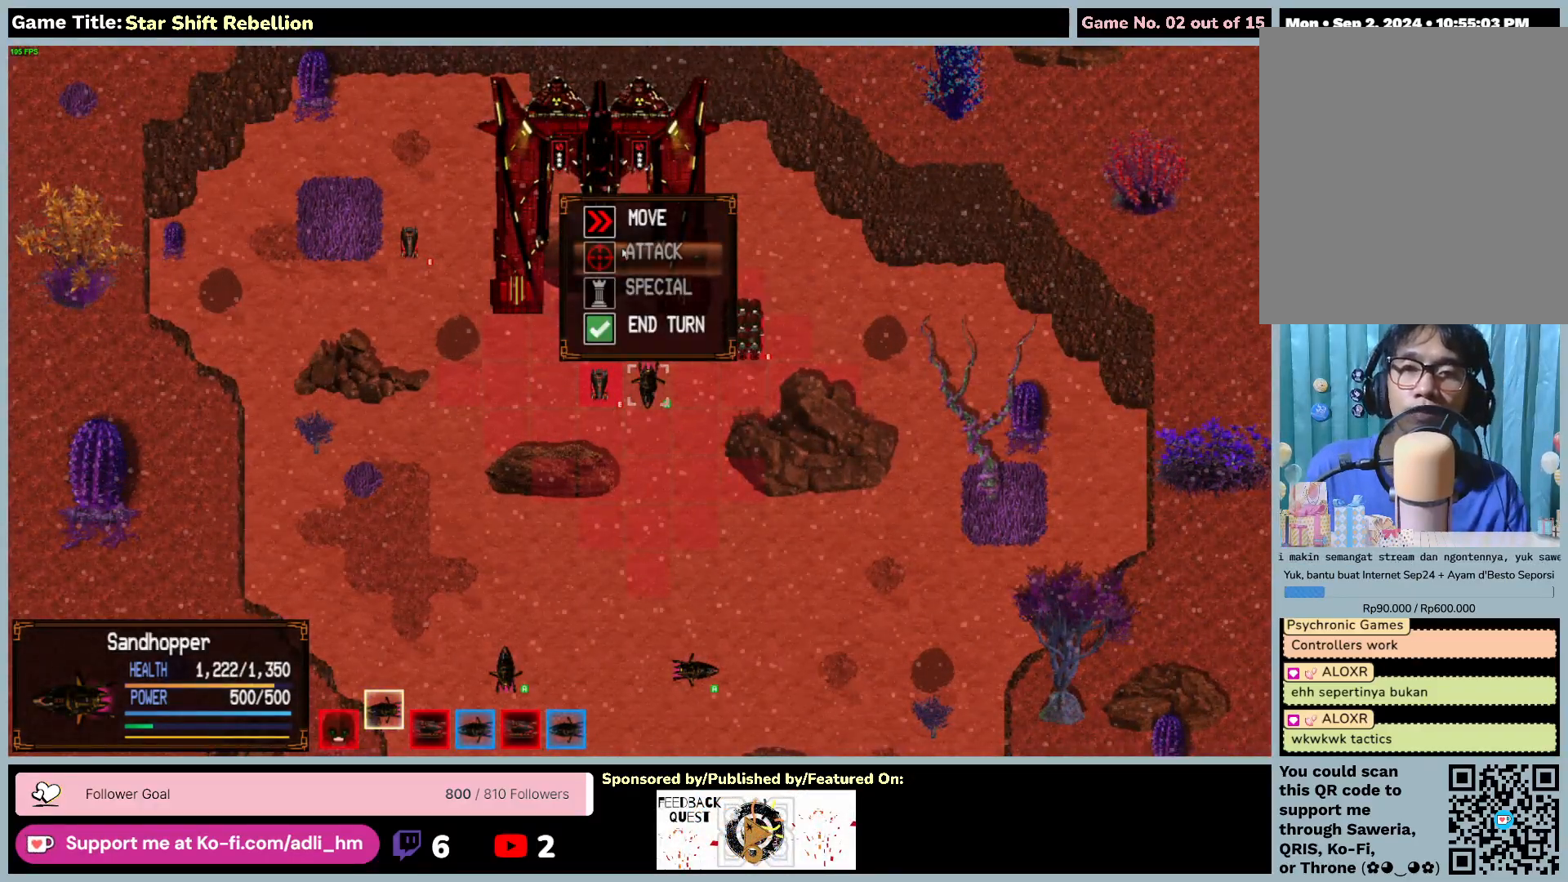
{"keys": [], "mouse": ["left"], "events": [[133, "mouse_left", "down"]]}
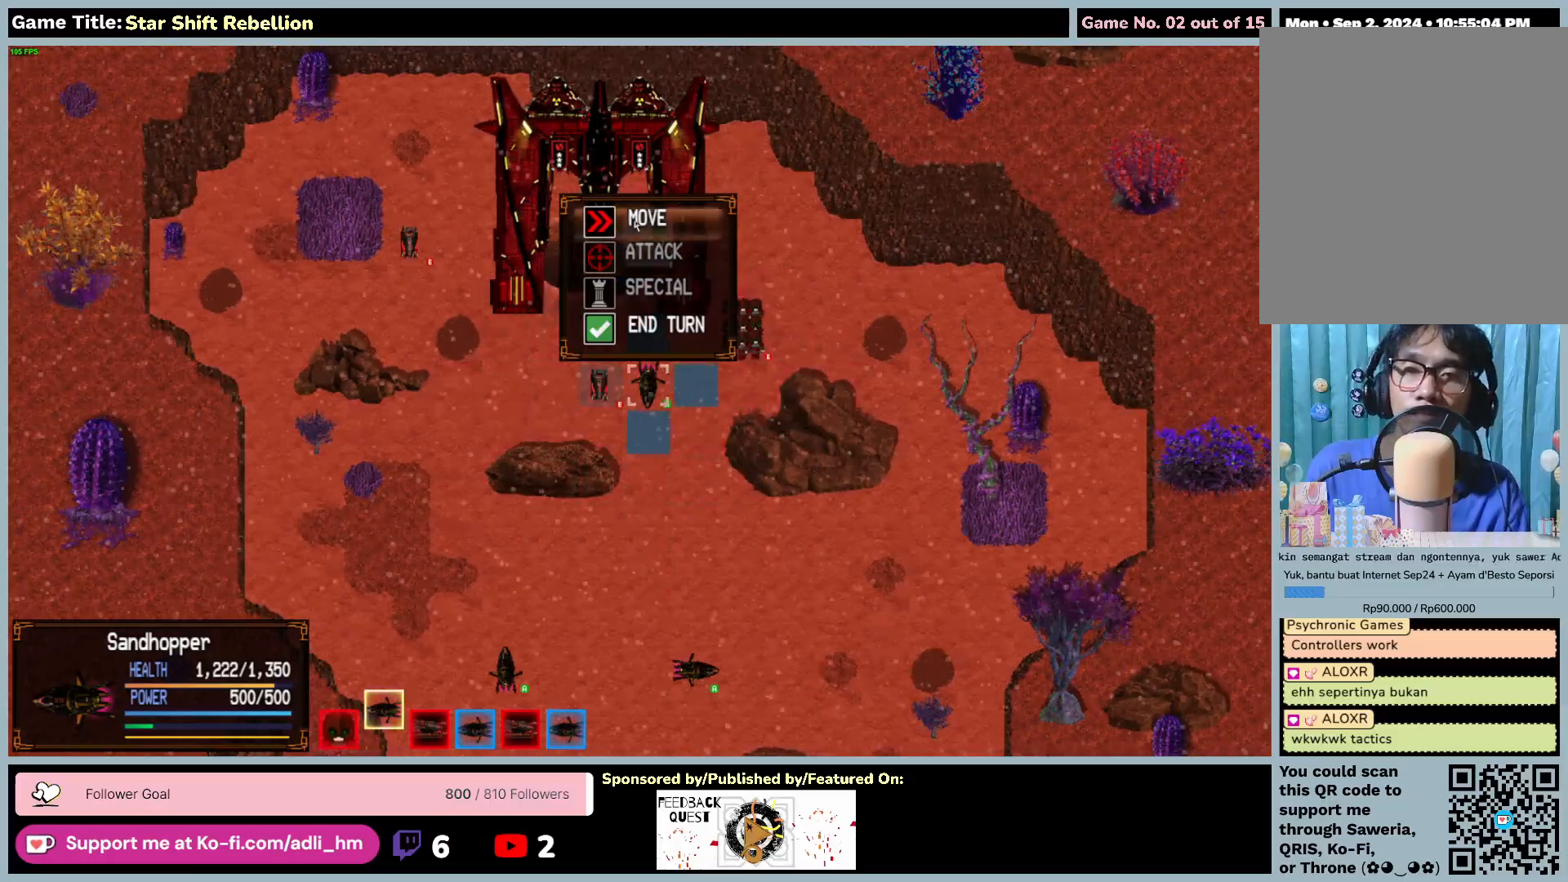
{"keys": [], "mouse": [], "events": [[333, "mouse_left", "up"]]}
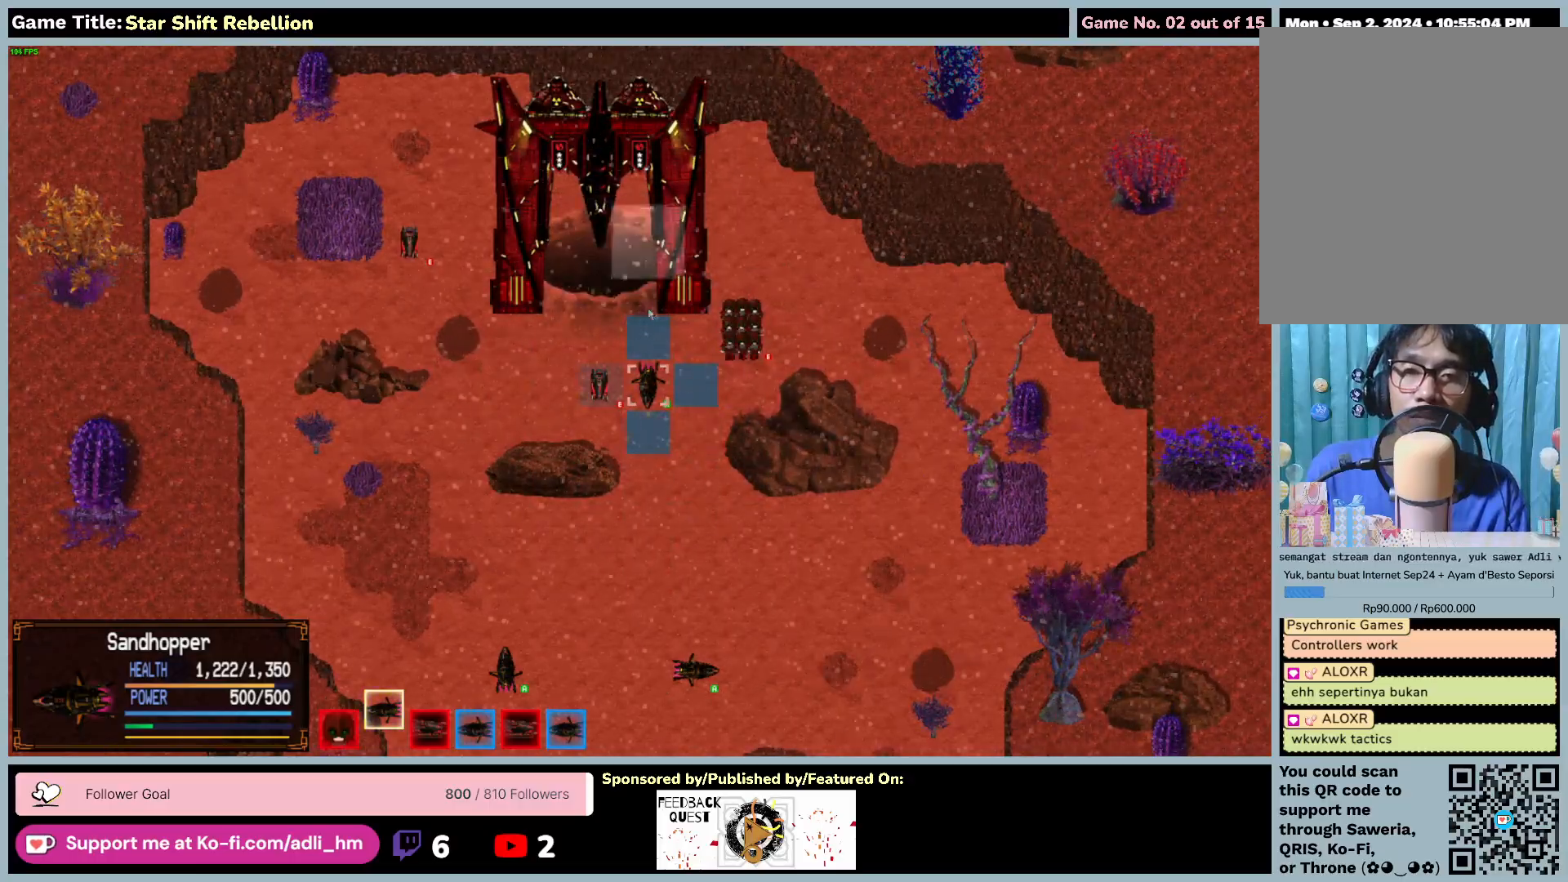
{"keys": [], "mouse": [], "events": []}
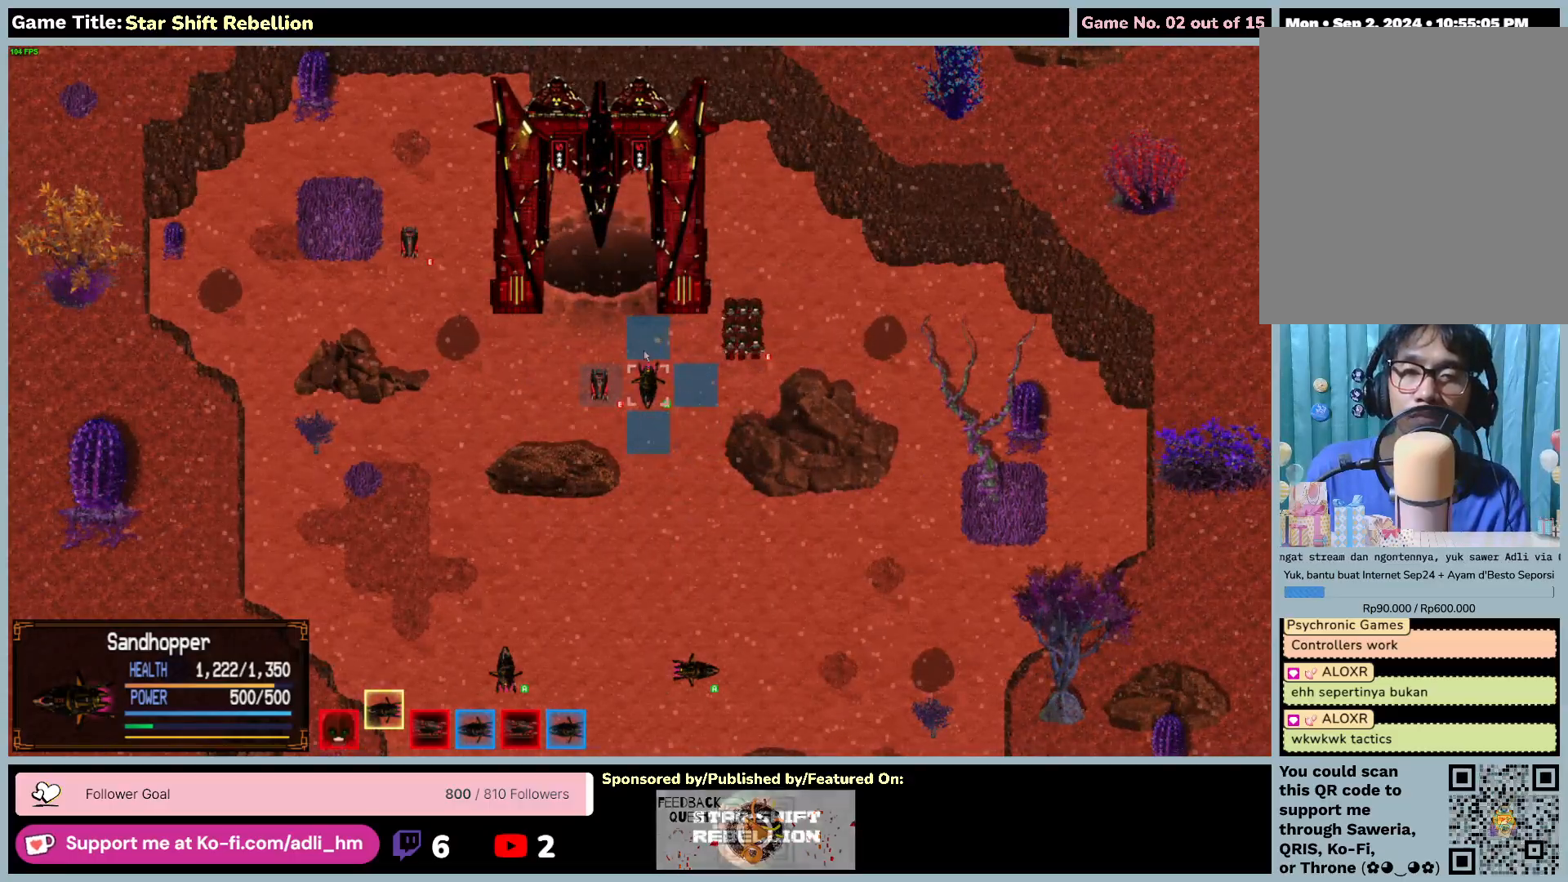
{"keys": [], "mouse": ["left"], "events": [[33, "mouse_left", "down"]]}
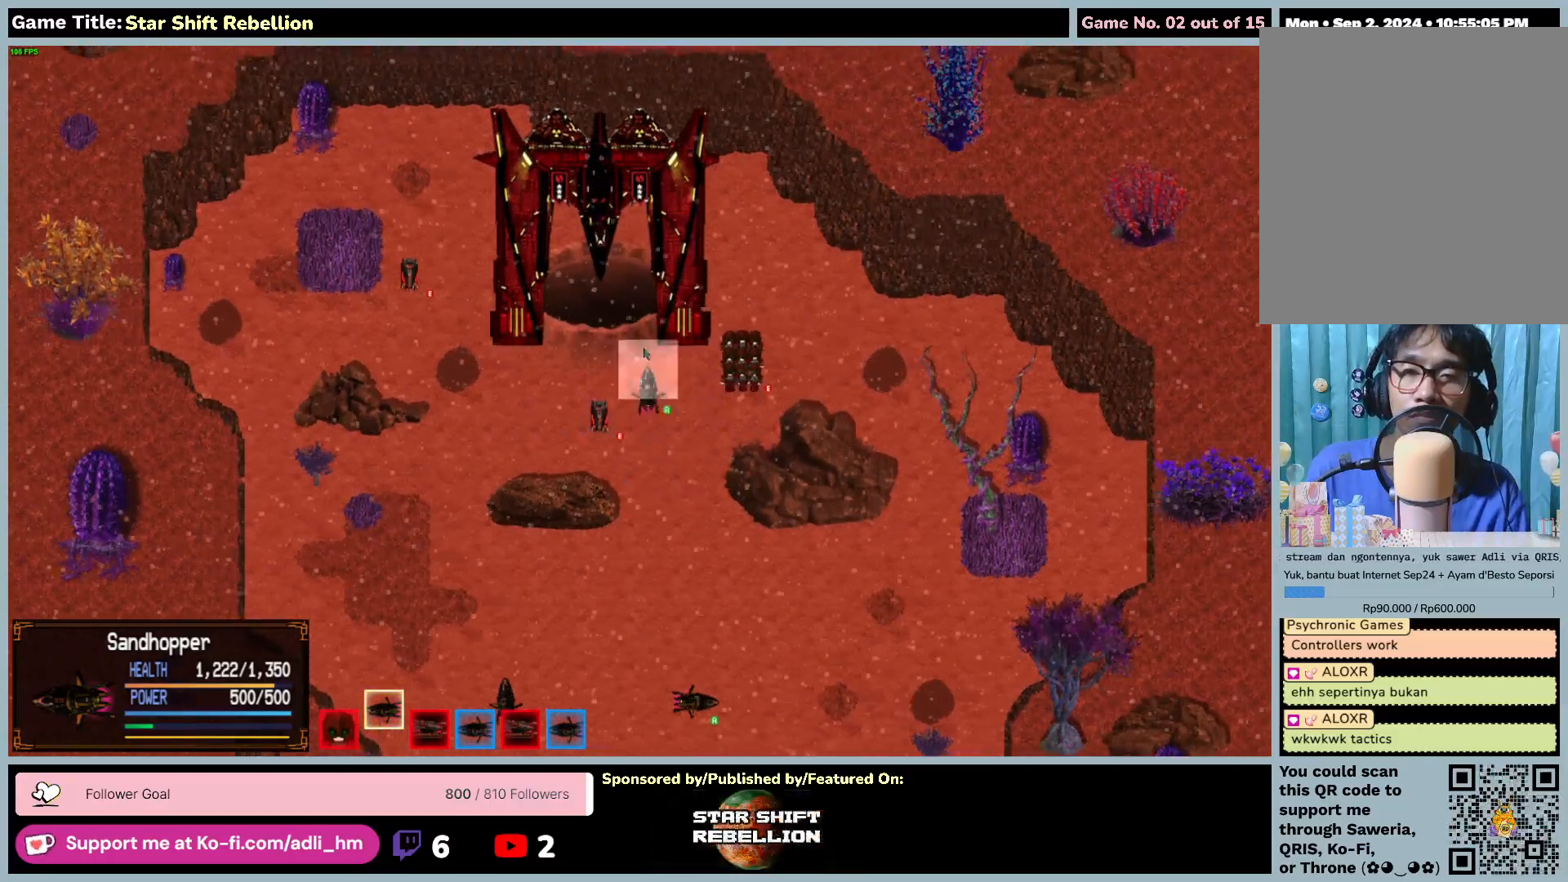
{"keys": [], "mouse": [], "events": [[100, "mouse_left", "up"]]}
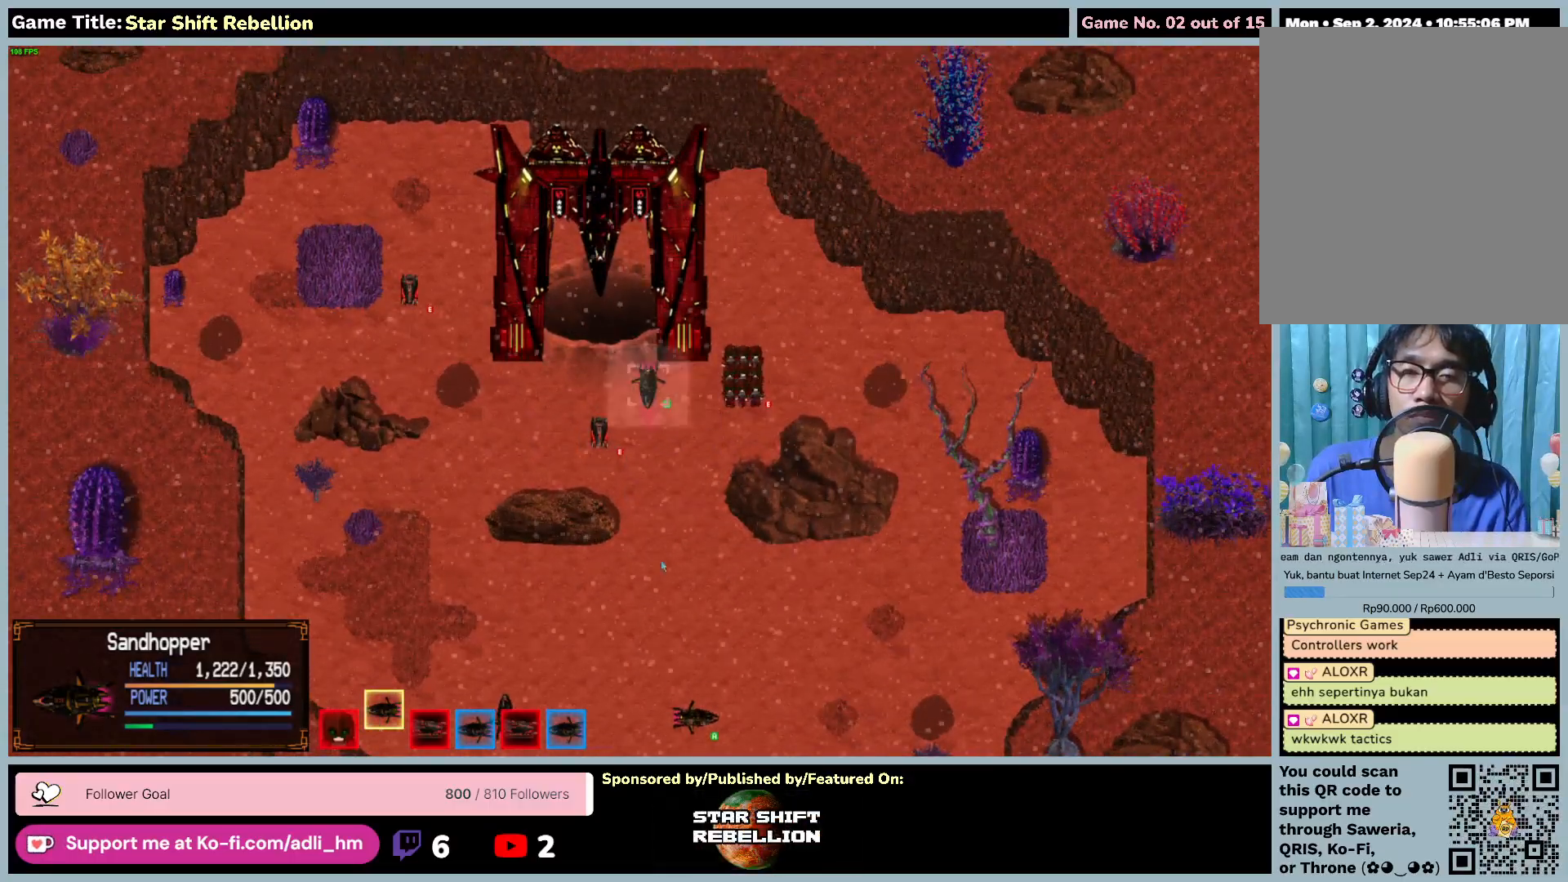
{"keys": [], "mouse": [], "events": []}
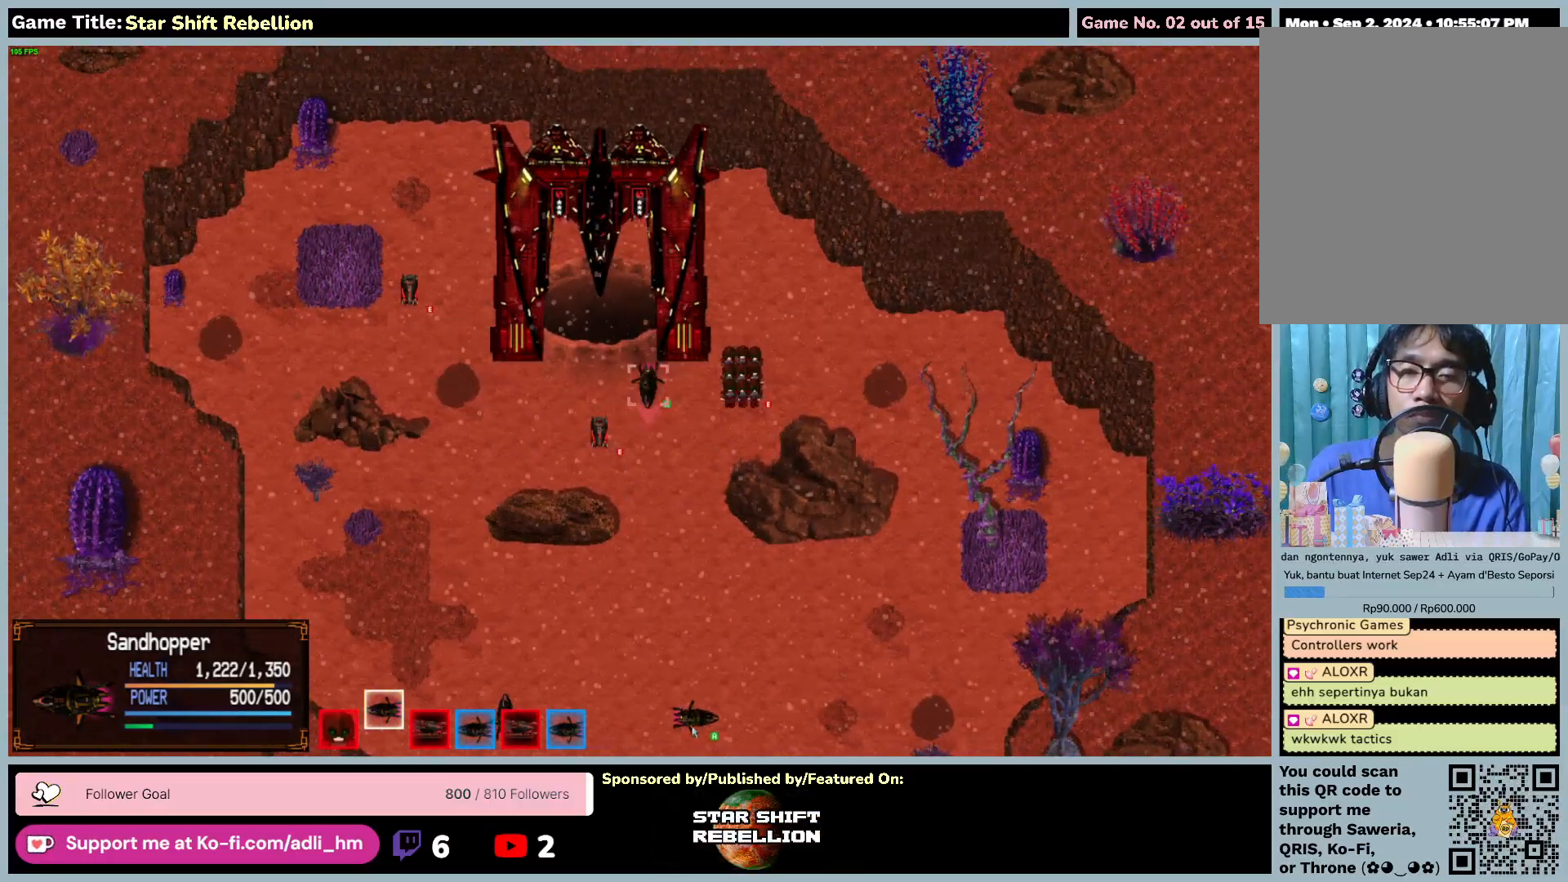
{"keys": [], "mouse": ["left"], "events": [[217, "mouse_left", "down"]]}
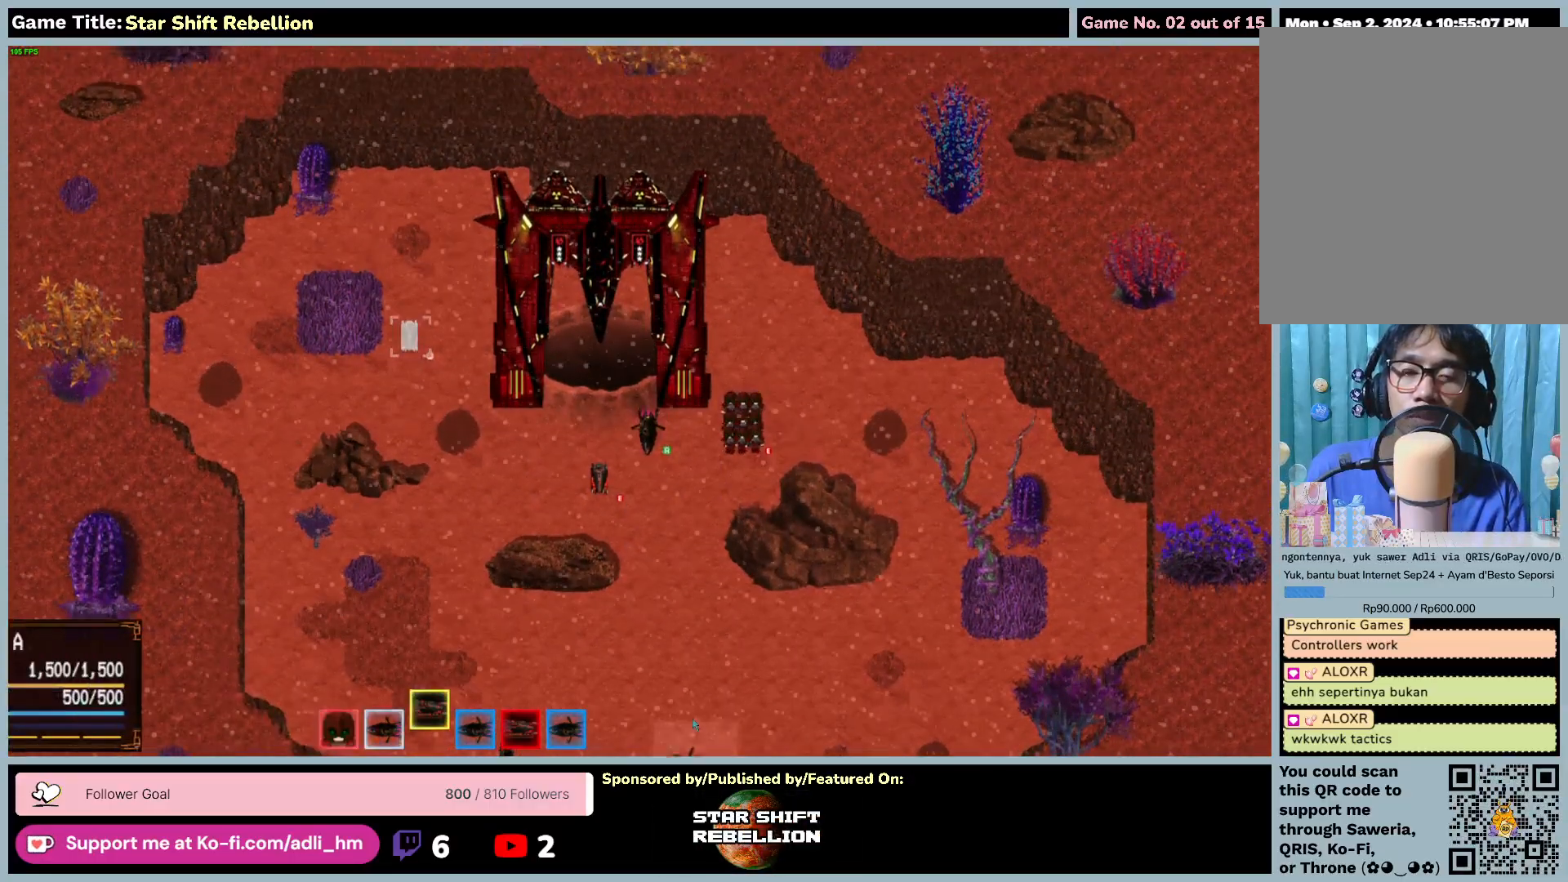
{"keys": [], "mouse": [], "events": [[33, "mouse_left", "up"]]}
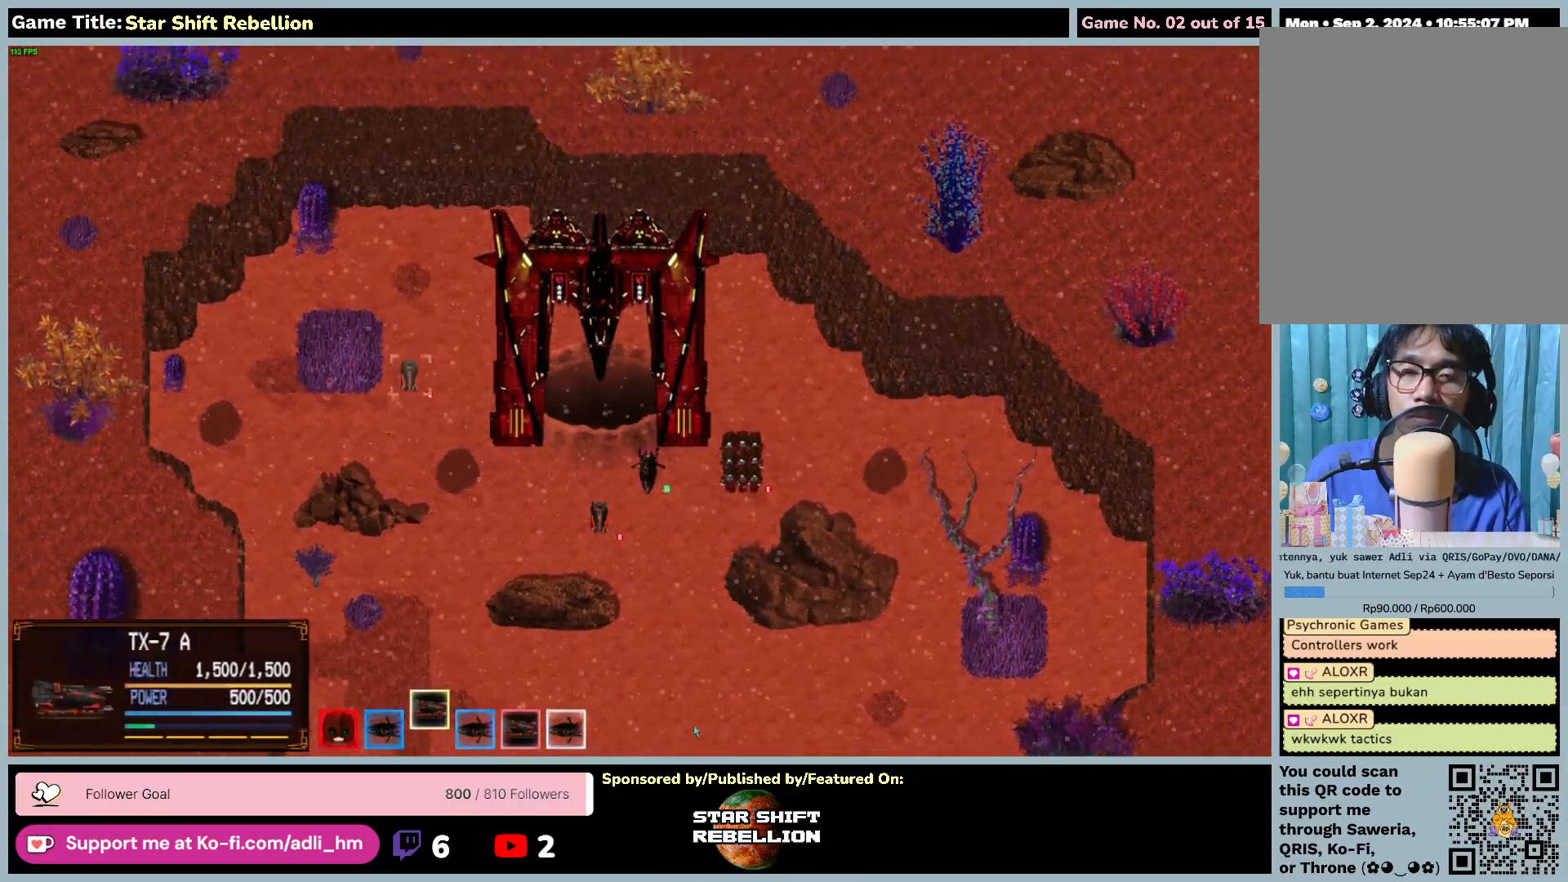
{"keys": [], "mouse": [], "events": []}
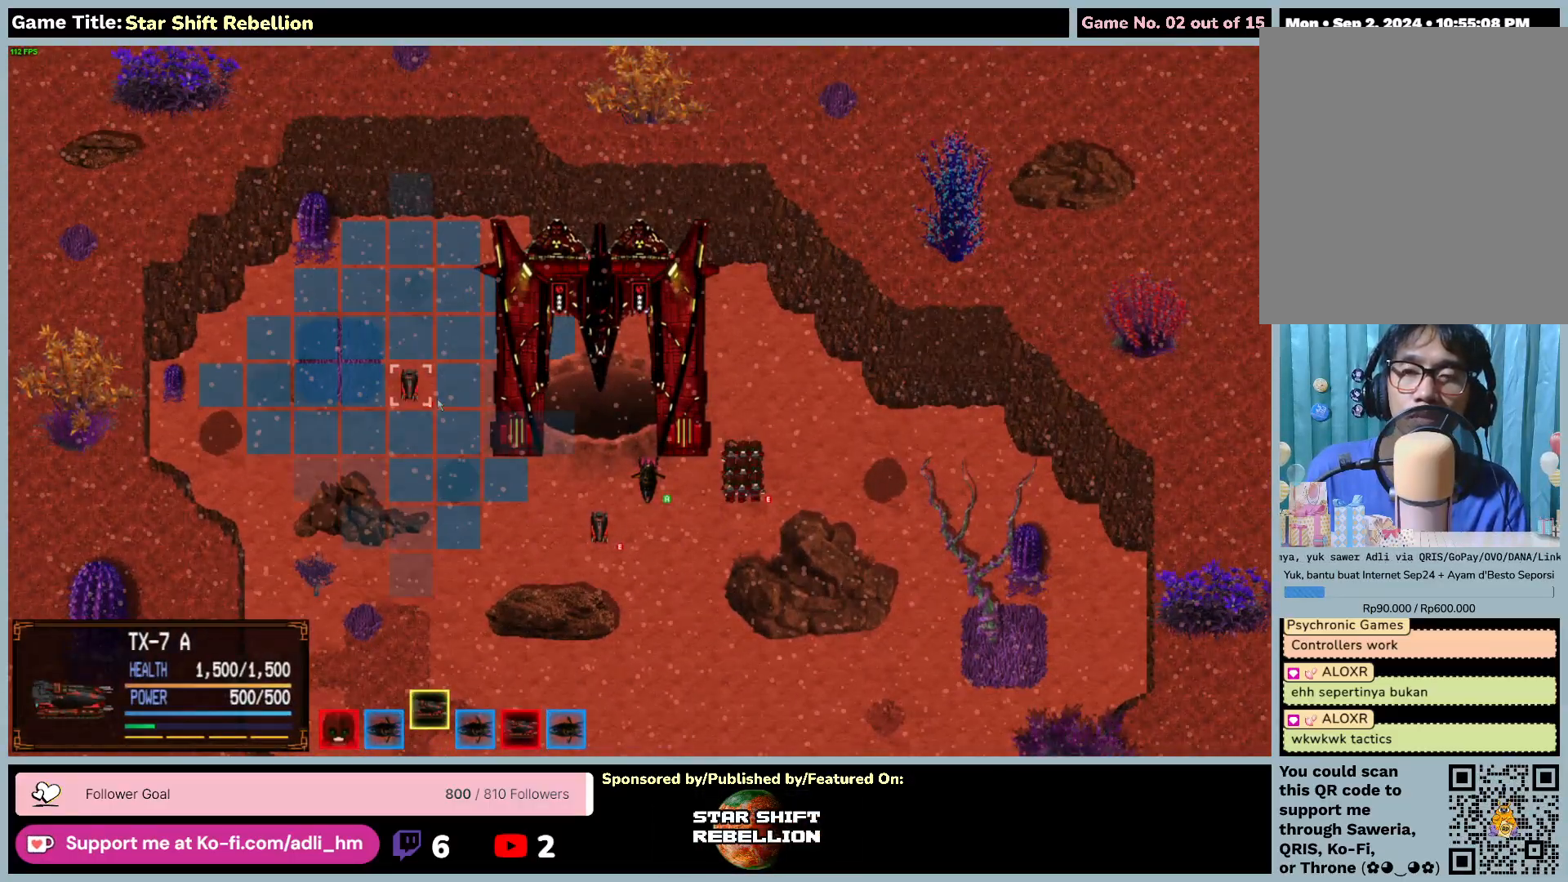
{"keys": [], "mouse": [], "events": []}
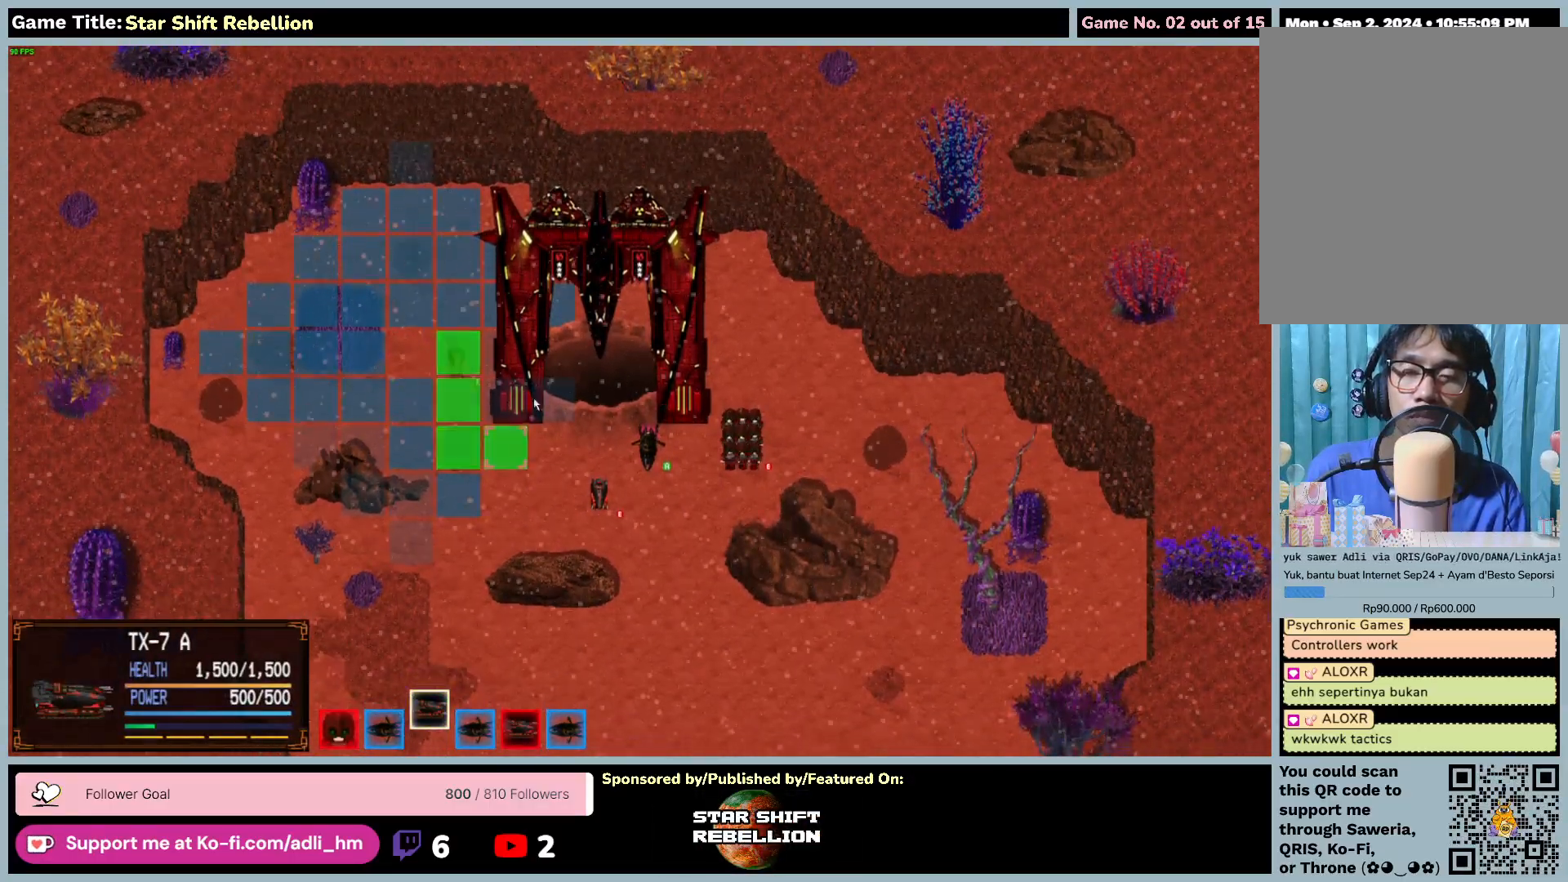
{"keys": [], "mouse": [], "events": []}
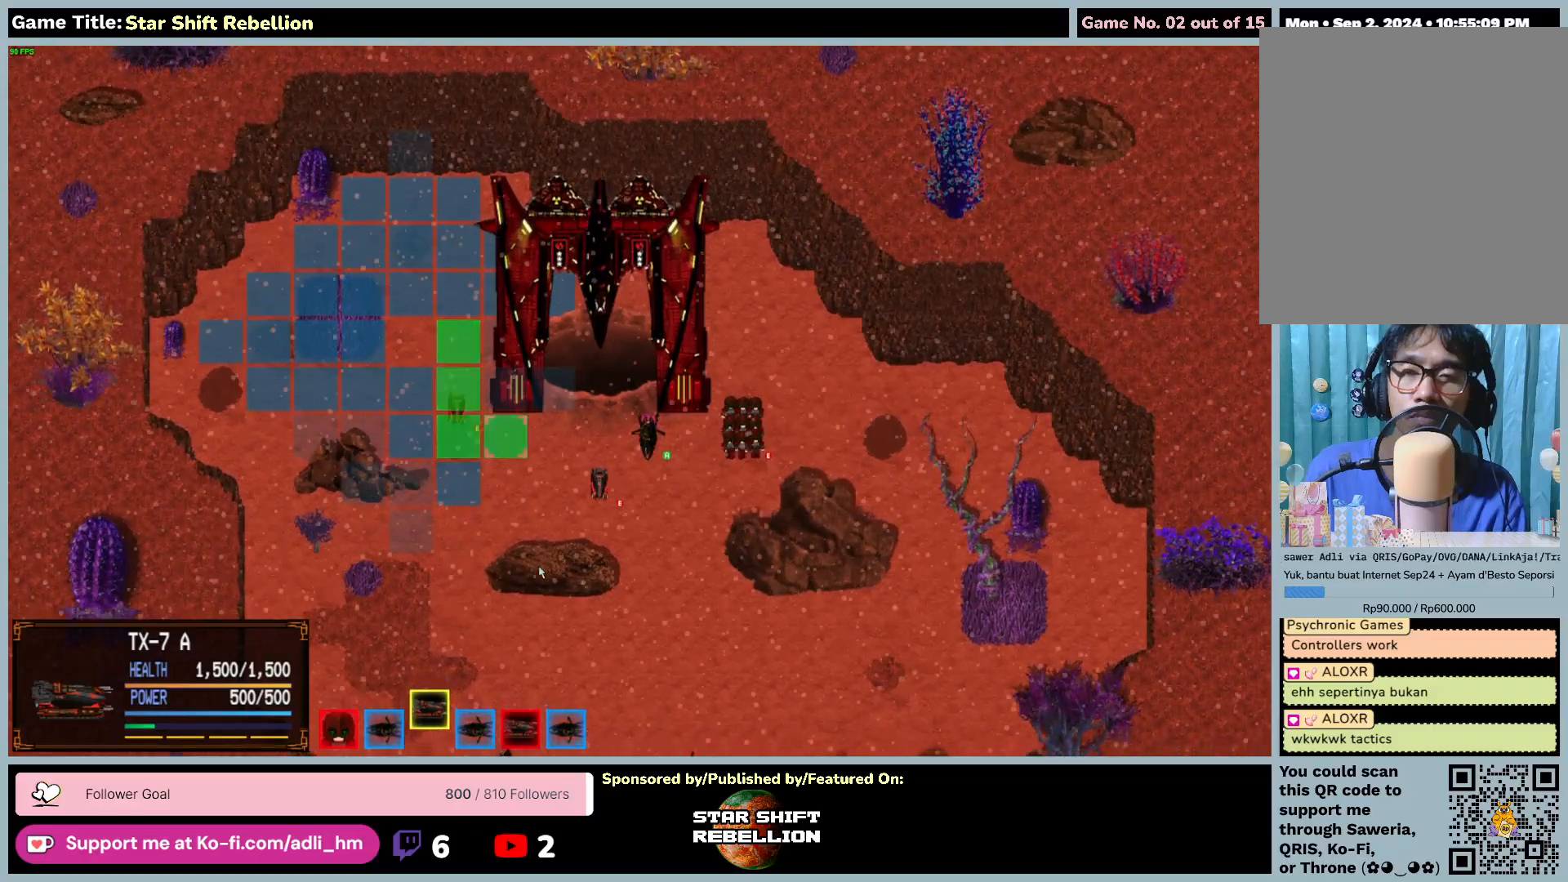
{"keys": [], "mouse": [], "events": []}
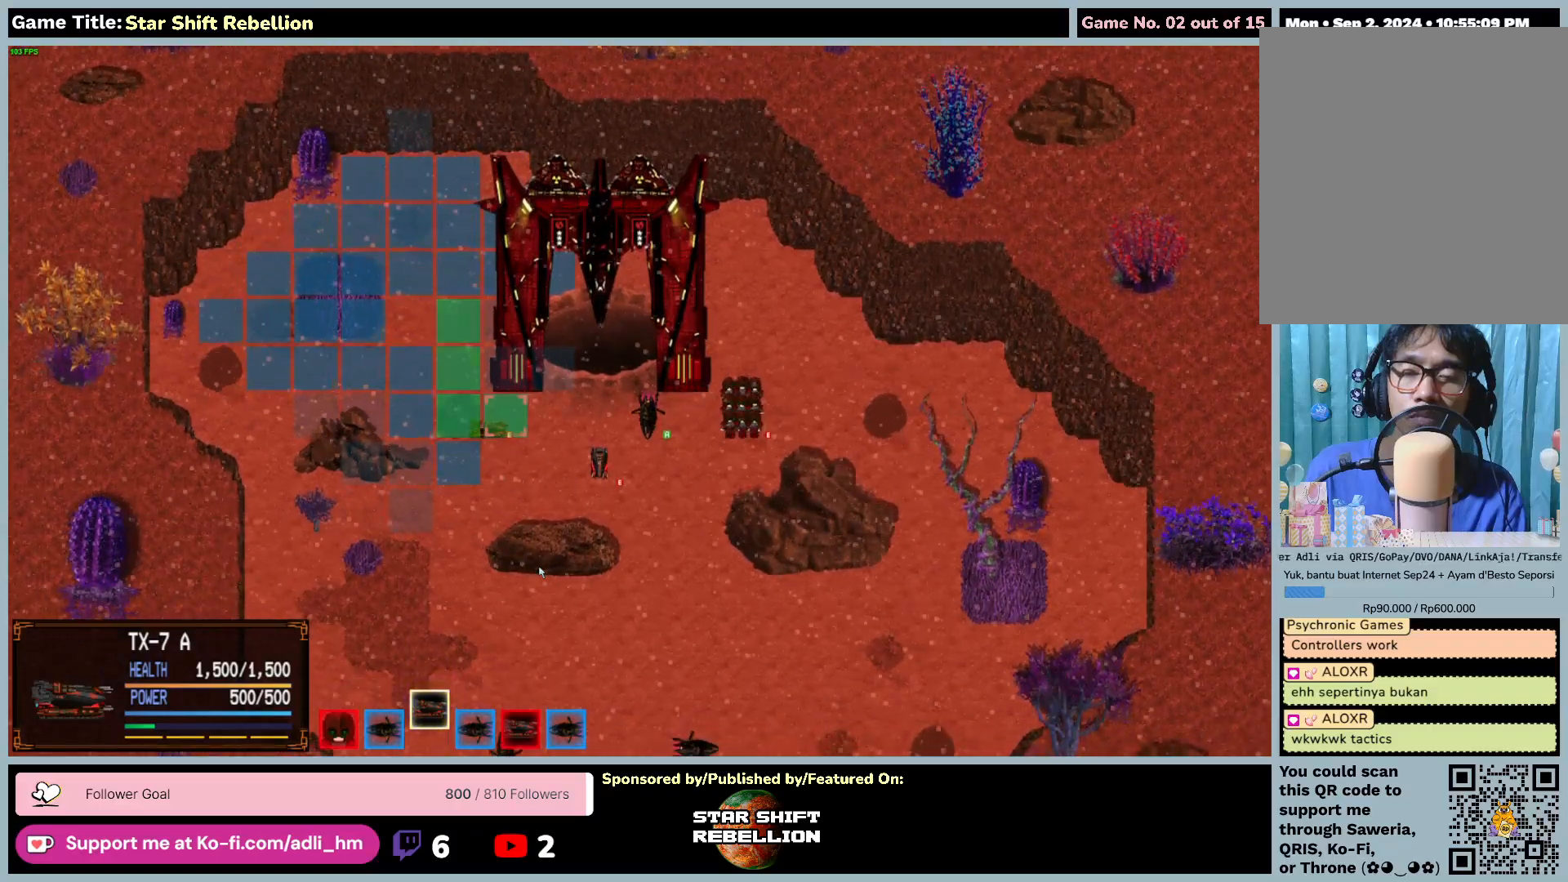
{"keys": [], "mouse": [], "events": []}
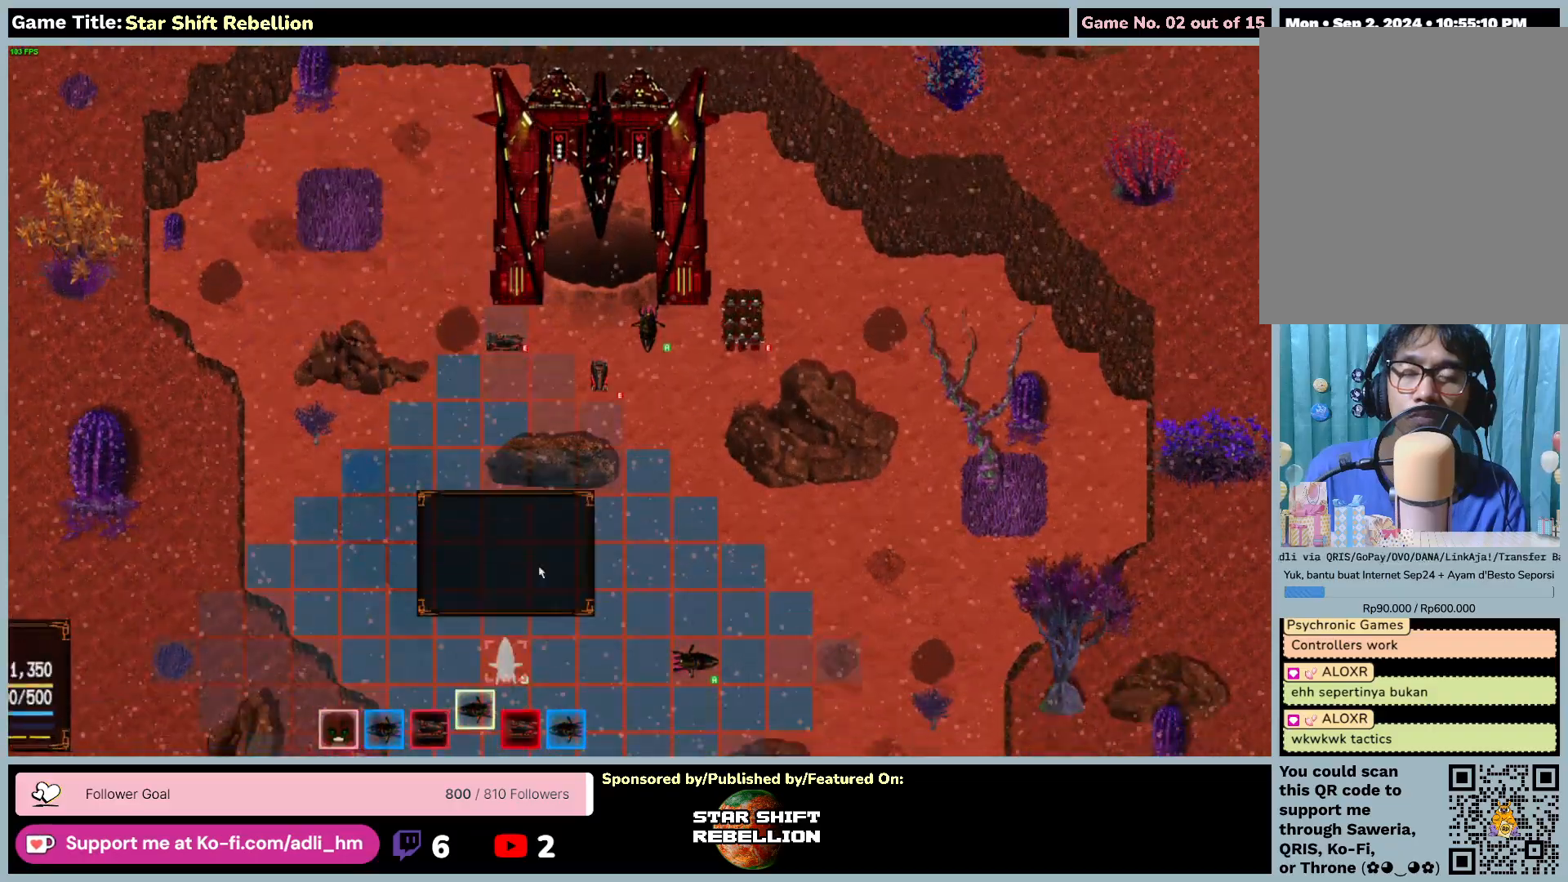
{"keys": [], "mouse": [], "events": []}
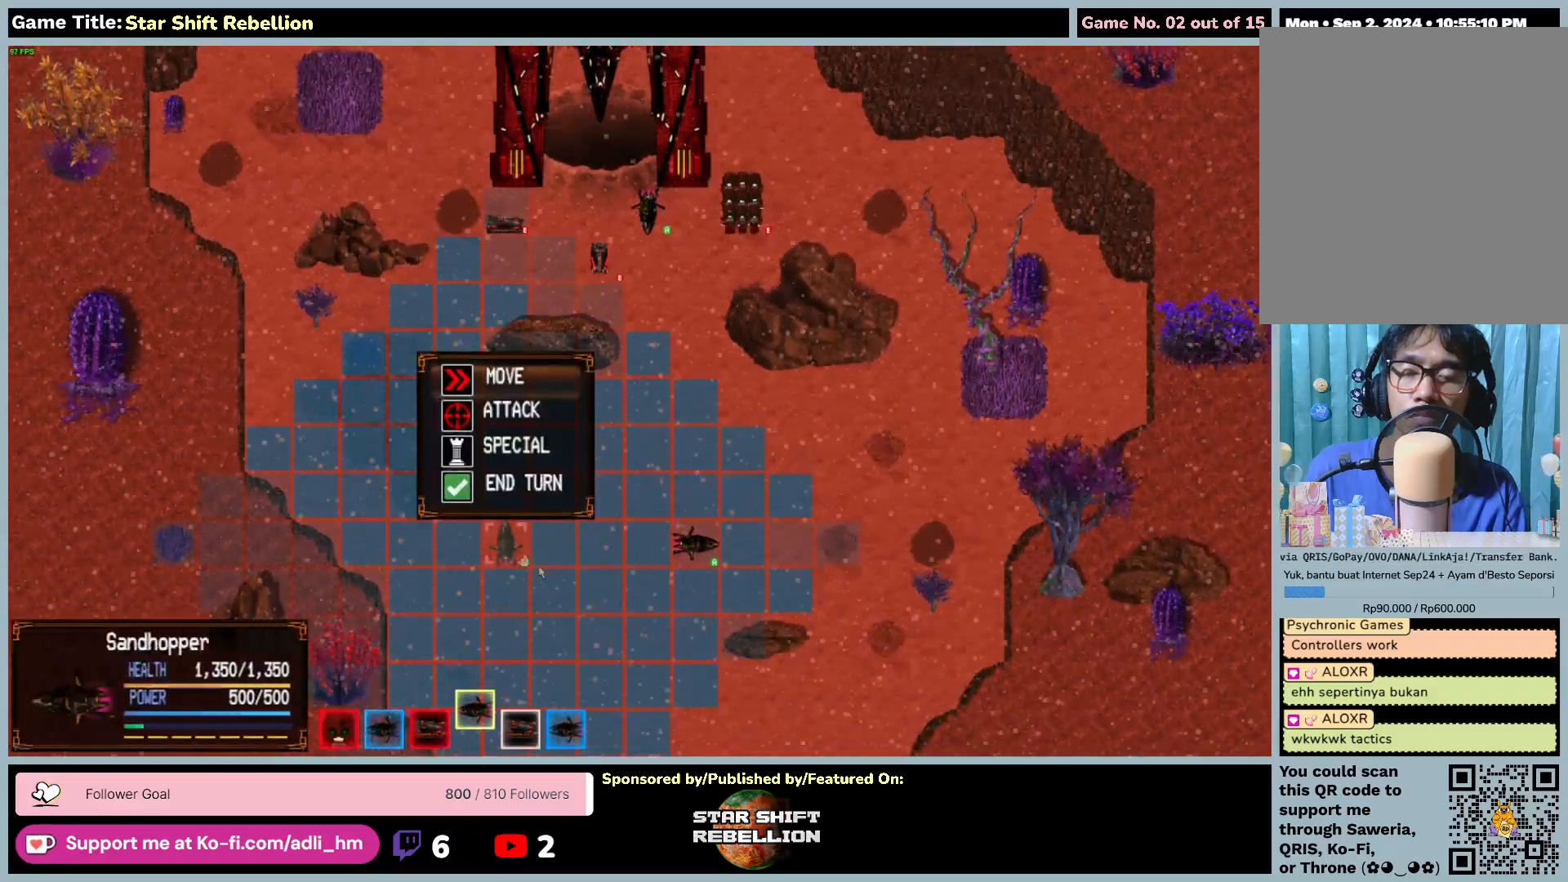
{"keys": [], "mouse": [], "events": []}
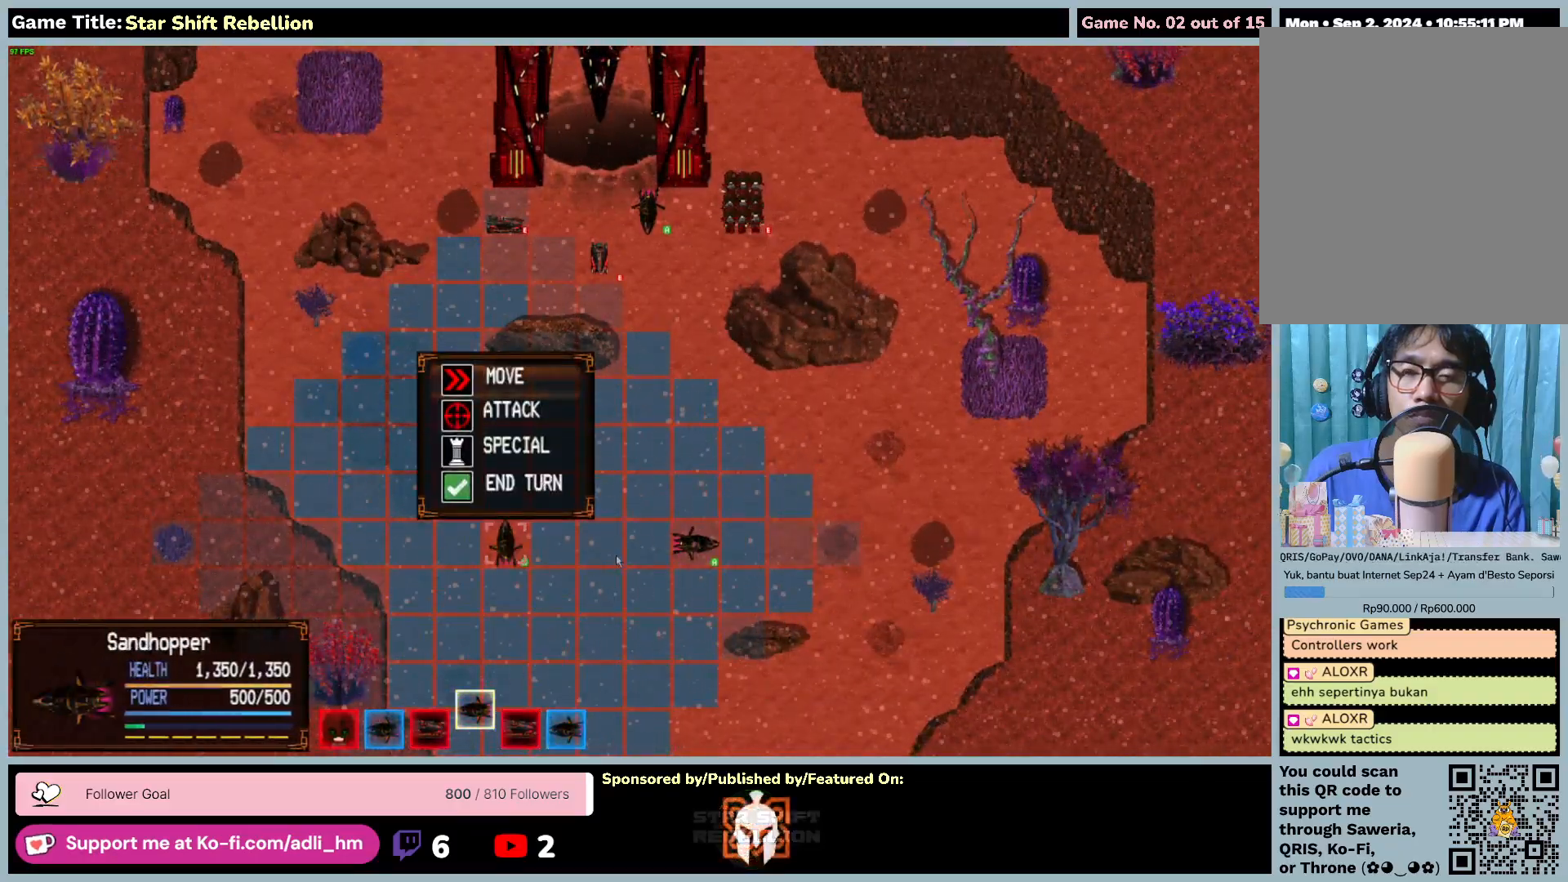
{"keys": [], "mouse": [], "events": []}
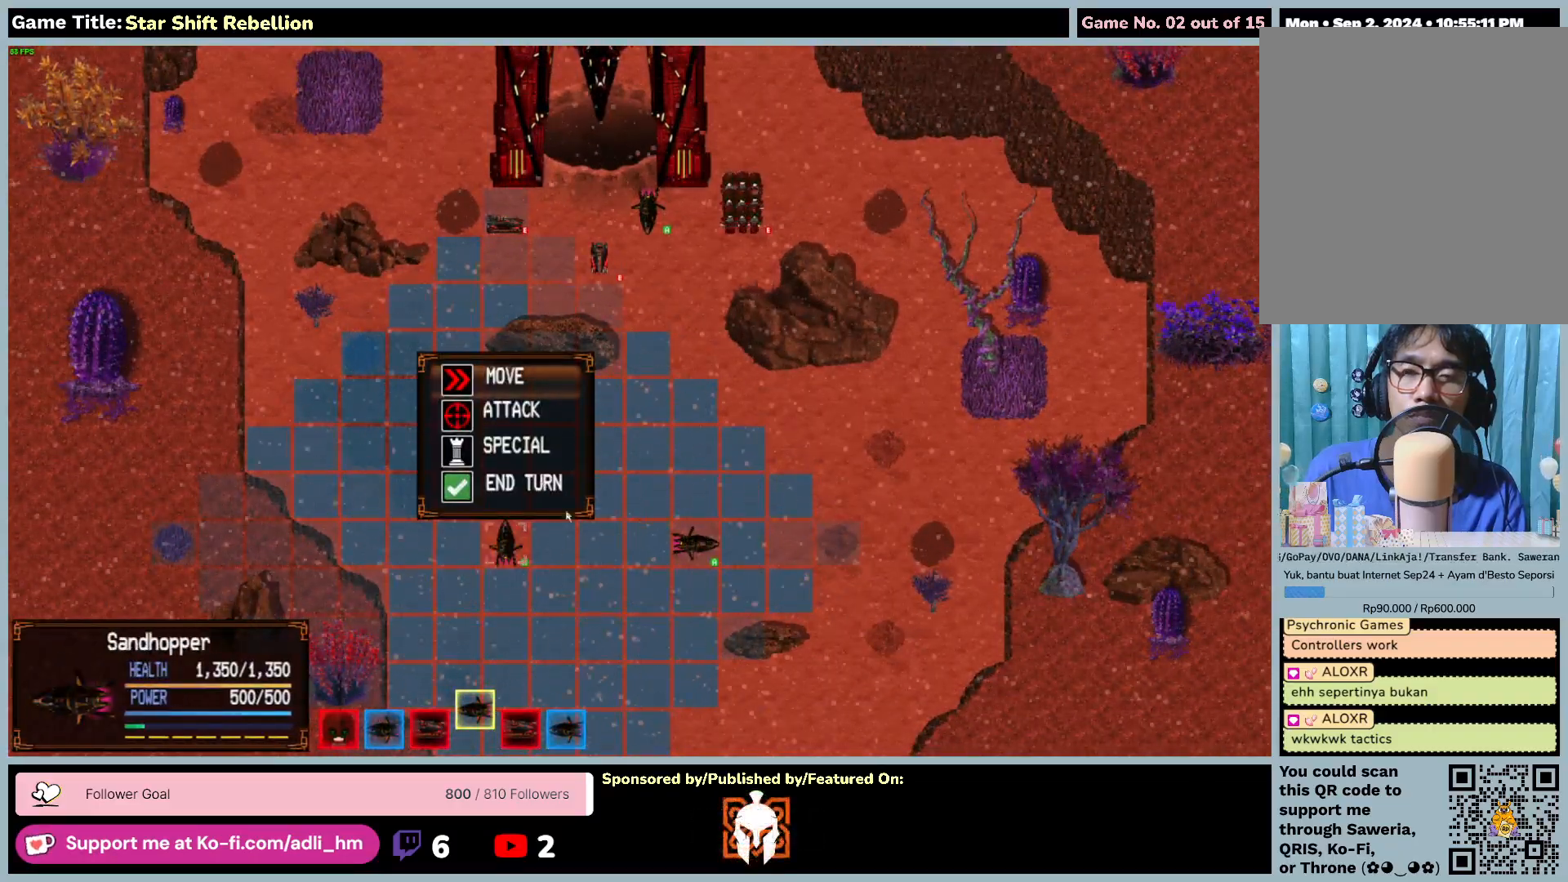
{"keys": [], "mouse": ["left"], "events": [[400, "mouse_left", "down"]]}
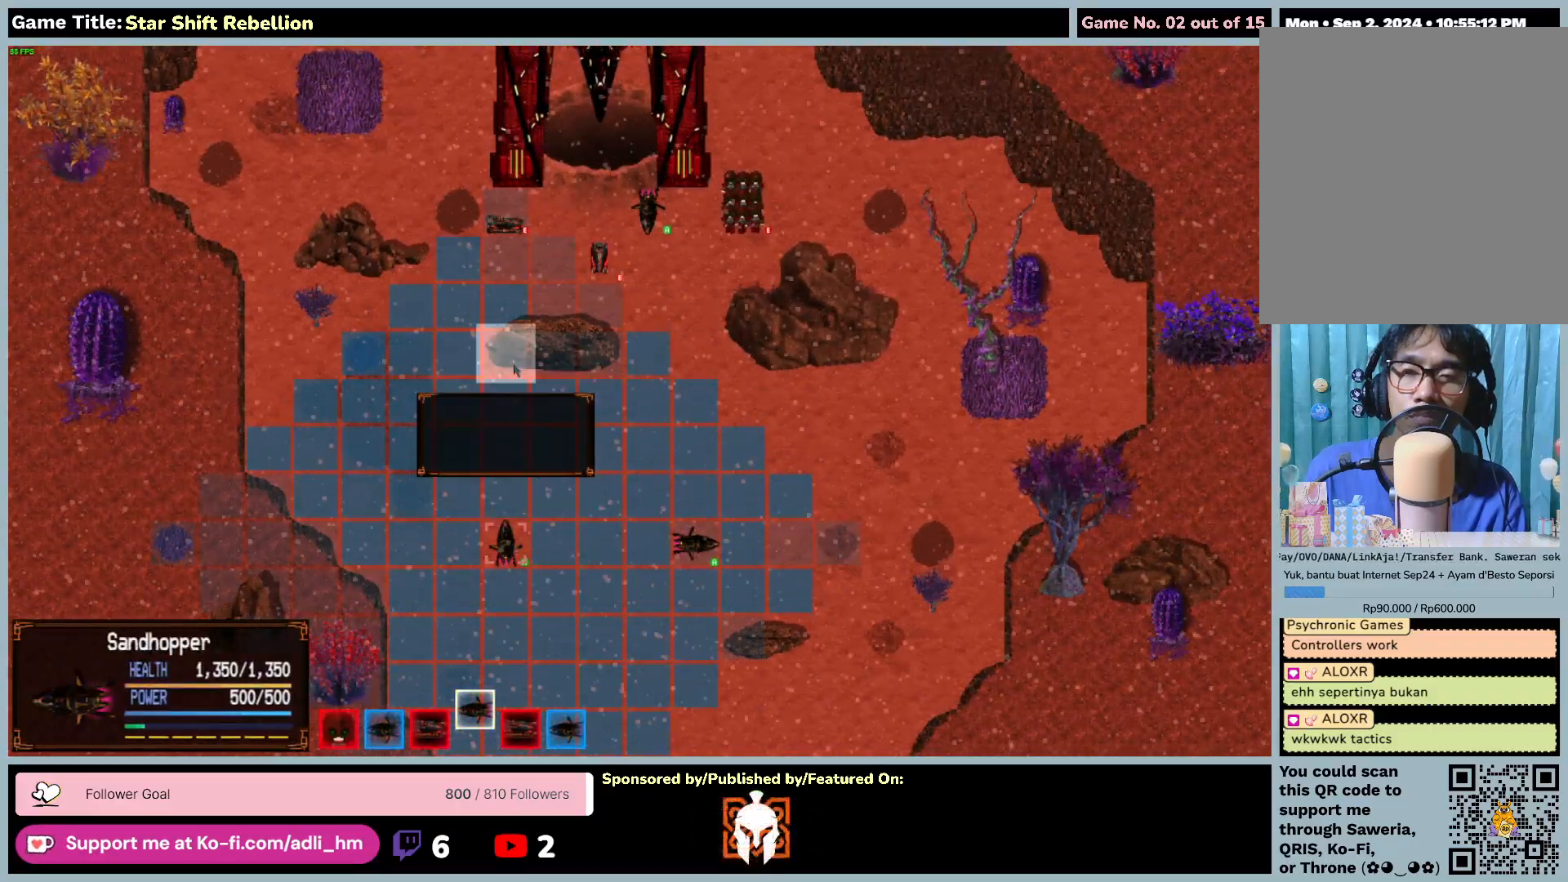
{"keys": [], "mouse": [], "events": [[233, "mouse_left", "up"]]}